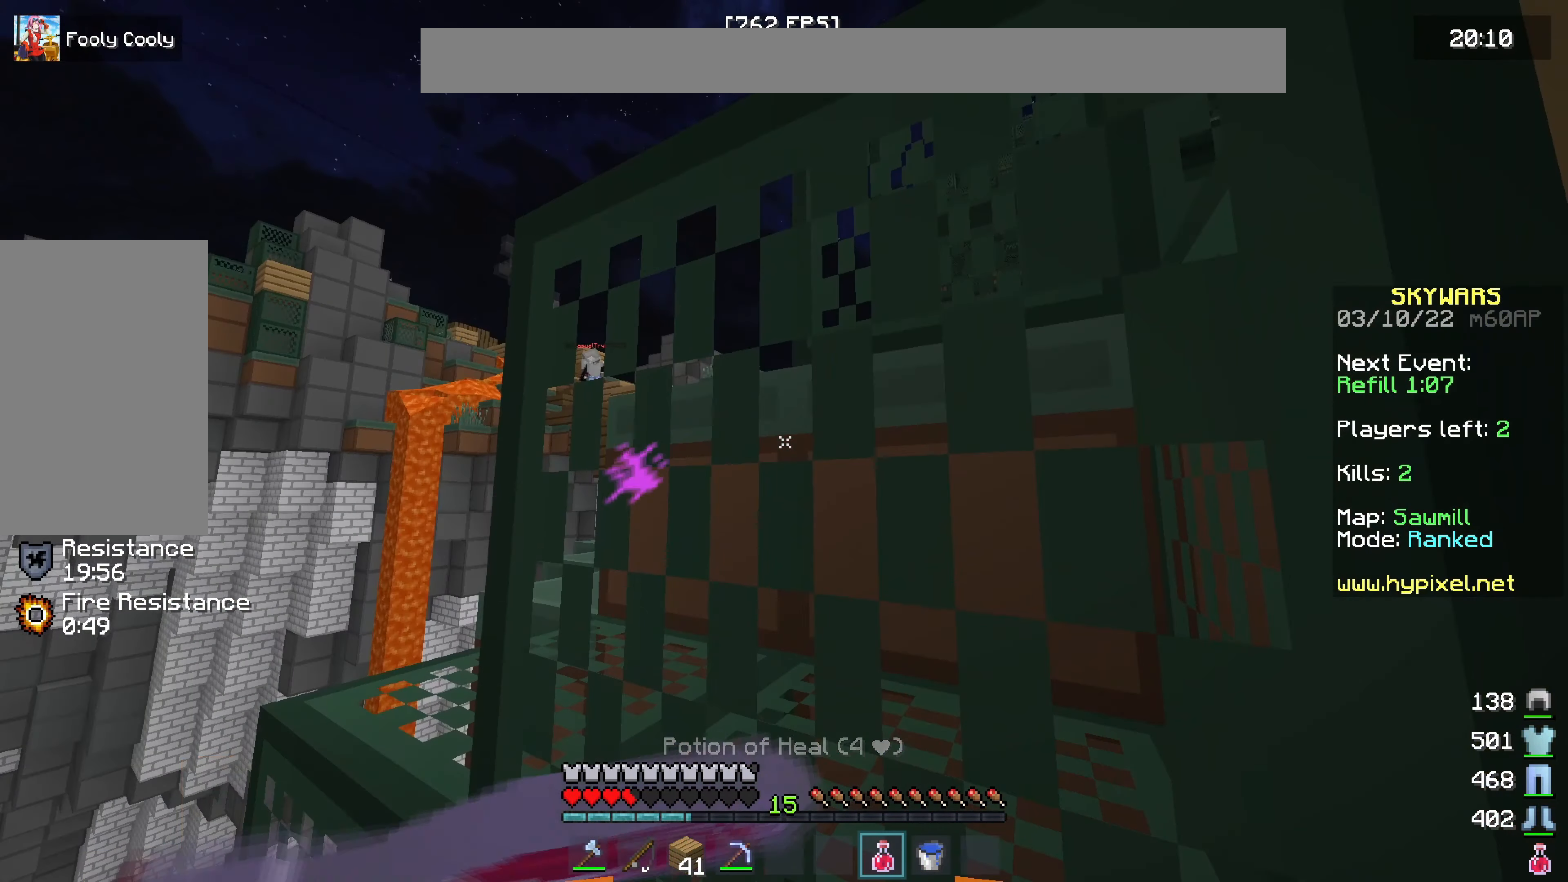
Gameplay with keyboard and mouse; each line is a JSON object with the keys and mouse buttons held at the frame after it. "events" lists presses ("down") and releases ("up") of "a", "d", "s", "w", "mouse_left" and "mouse_right" between this image and that frame as [ms after this image, input, new state], when the widget could be followed in between. "mouse_left", "mouse_right" = the "left", "right" buttons of the "mouse" list. No other keys are recorded. Fast repeated clicks can show as one long hold. Mouse movement is not recorded.
{"keys": [], "mouse": ["left", "right"], "events": []}
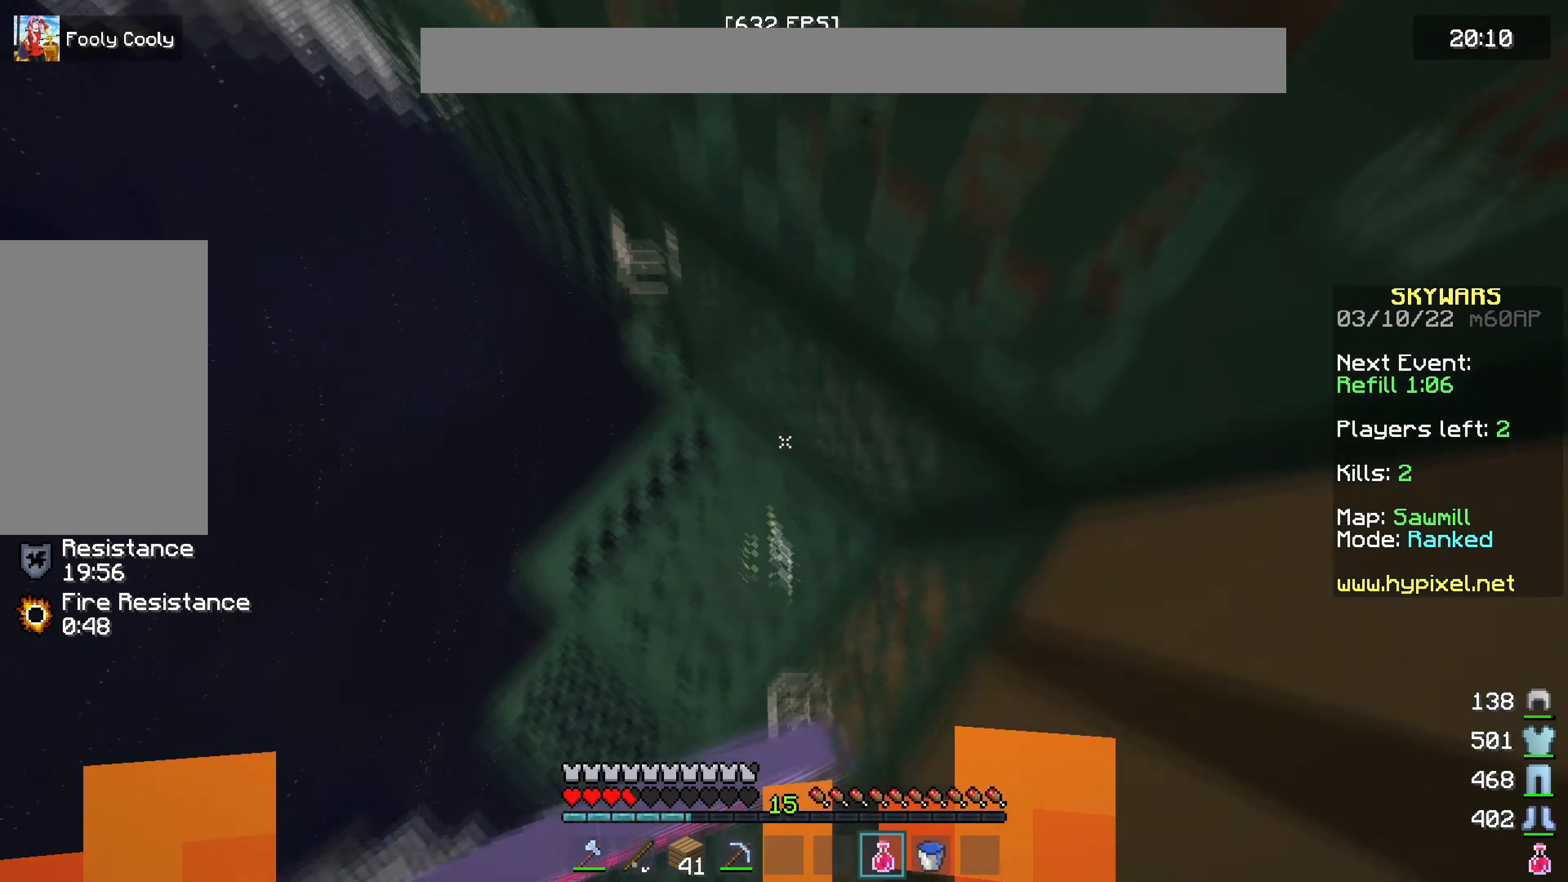
{"keys": [], "mouse": ["right"], "events": [[267, "mouse_right", "up"], [300, "mouse_left", "up"], [350, "mouse_right", "down"]]}
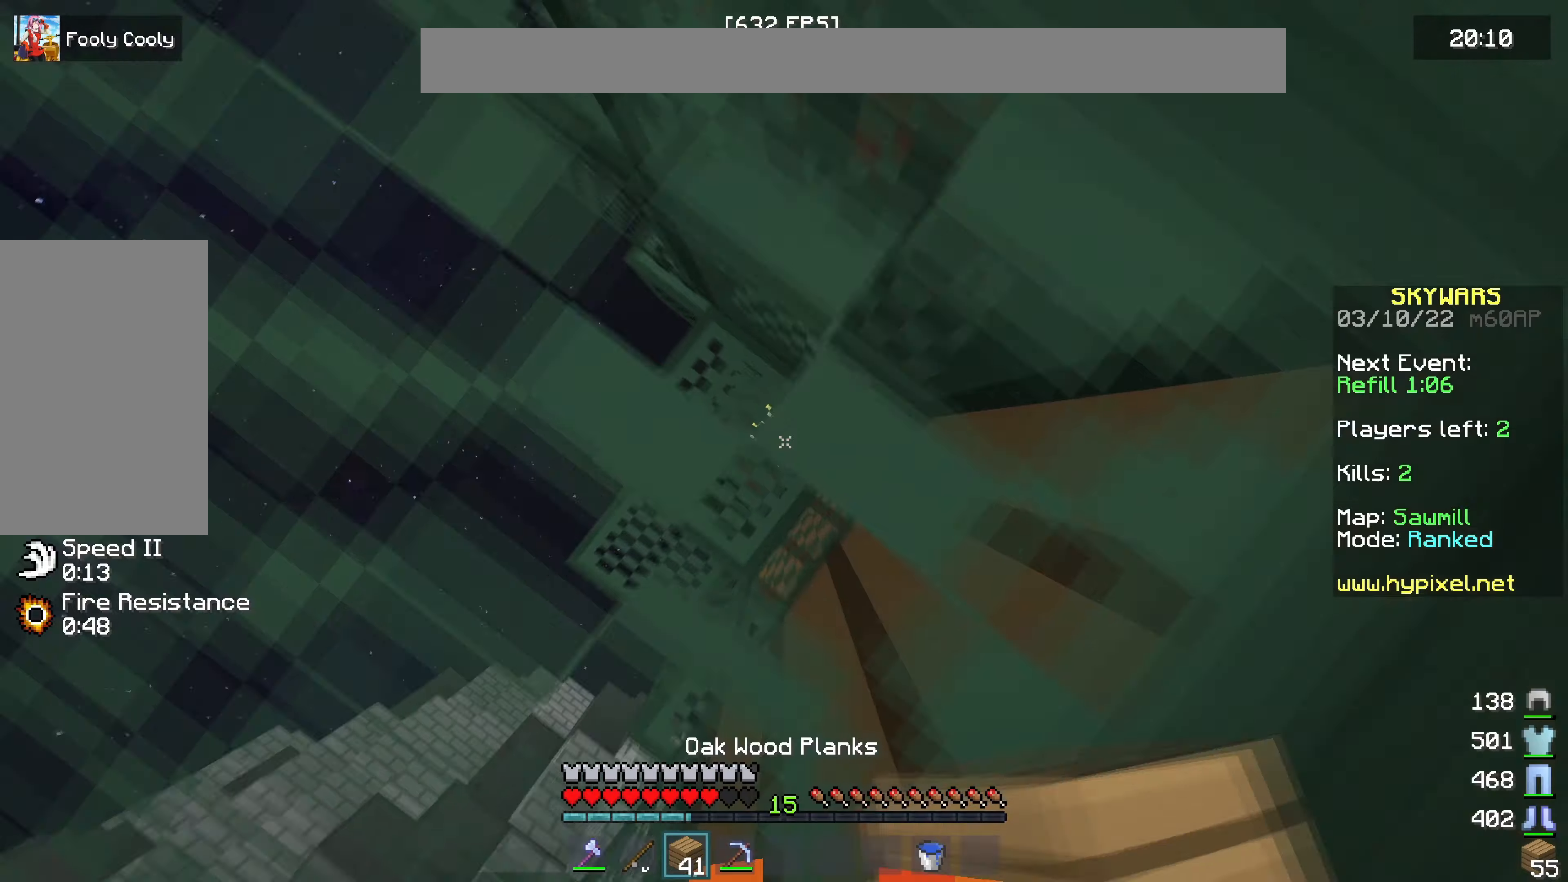
{"keys": [], "mouse": ["left"], "events": [[116, "mouse_right", "up"], [216, "mouse_left", "down"]]}
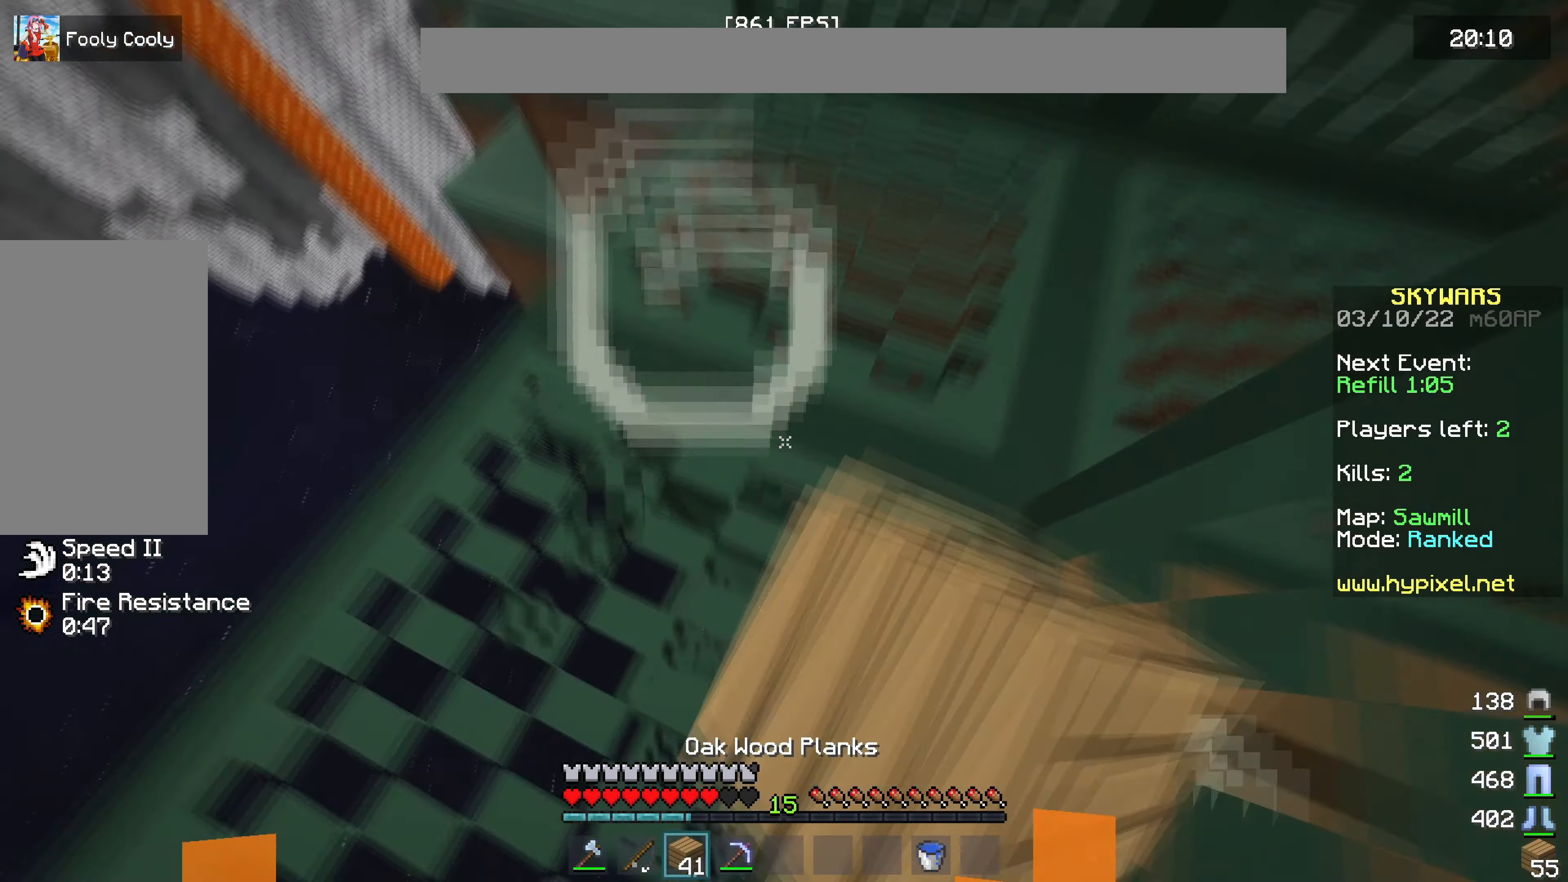
{"keys": ["a"], "mouse": ["left"], "events": [[450, "a", "down"]]}
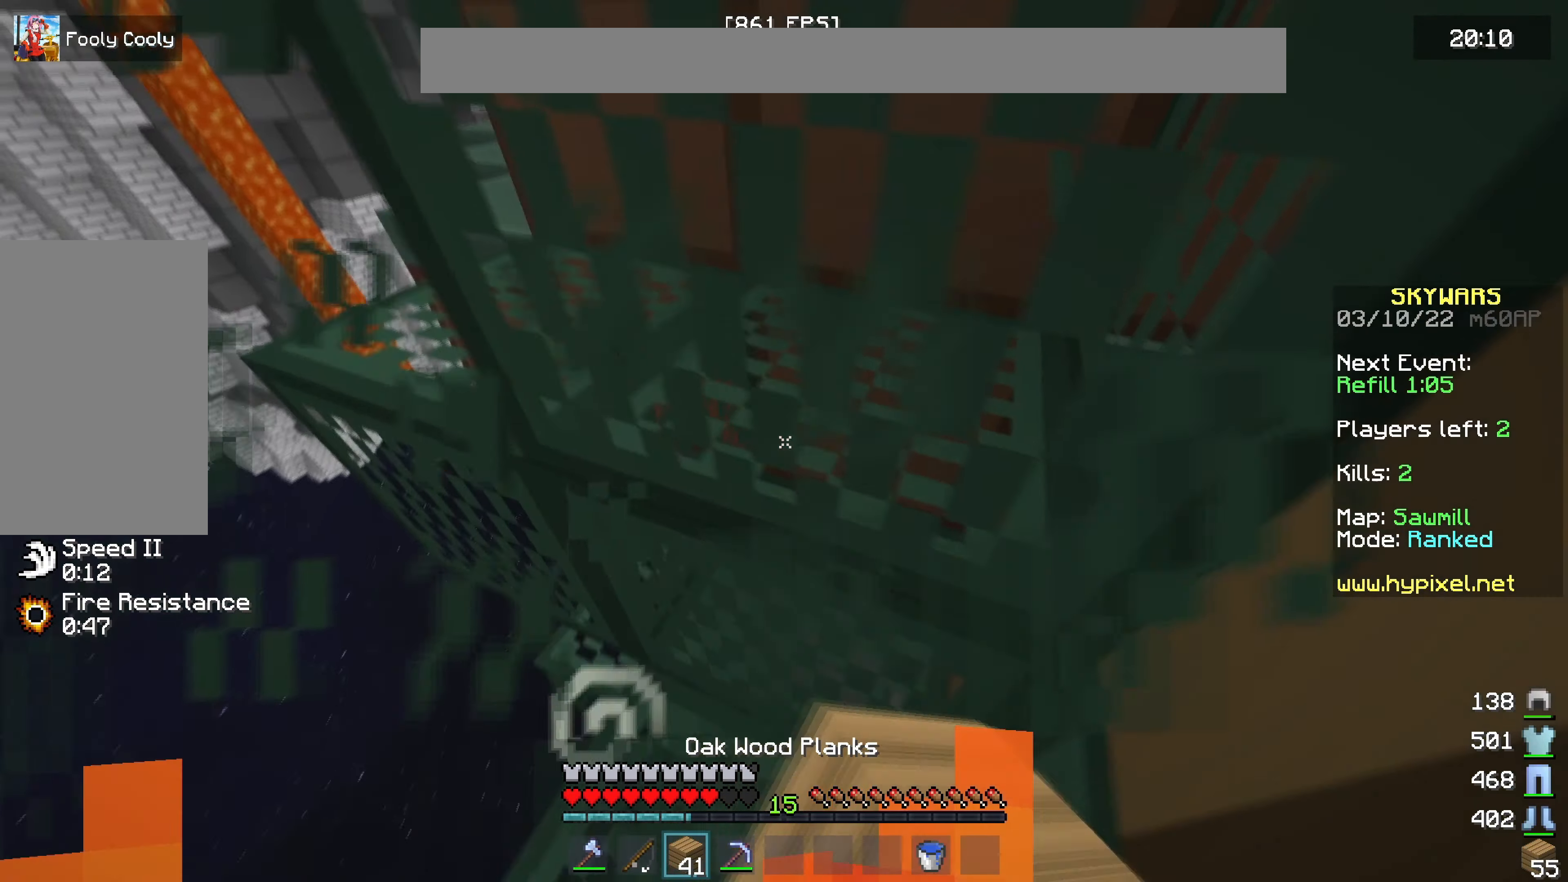
{"keys": [], "mouse": [], "events": [[66, "a", "up"], [333, "mouse_left", "up"]]}
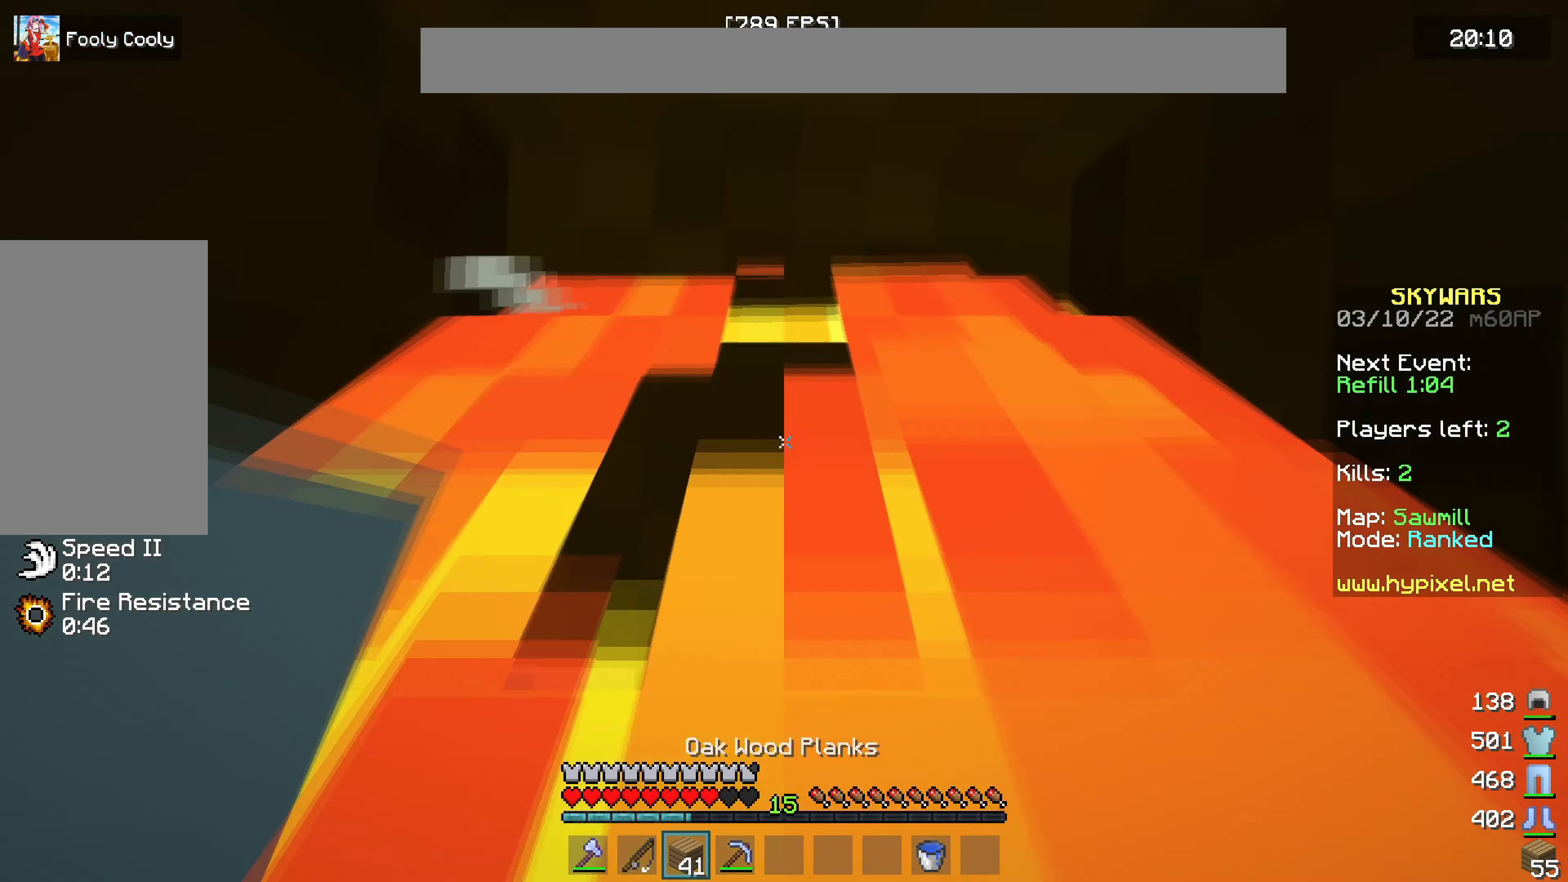
{"keys": ["w"], "mouse": [], "events": [[200, "mouse_right", "down"], [366, "mouse_right", "up"], [400, "w", "down"]]}
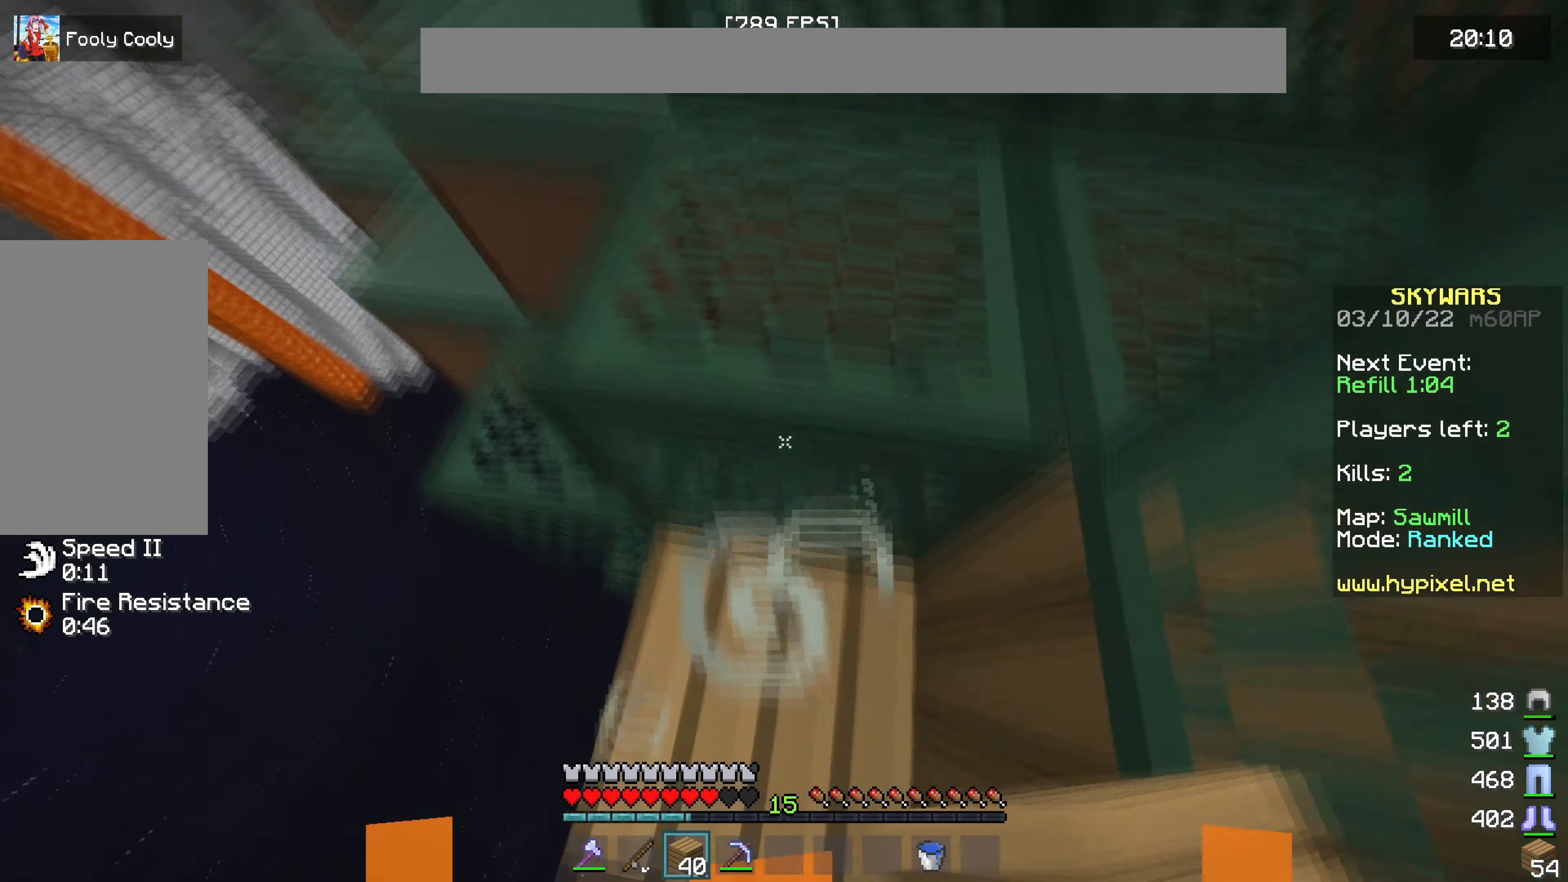
{"keys": ["w"], "mouse": [], "events": []}
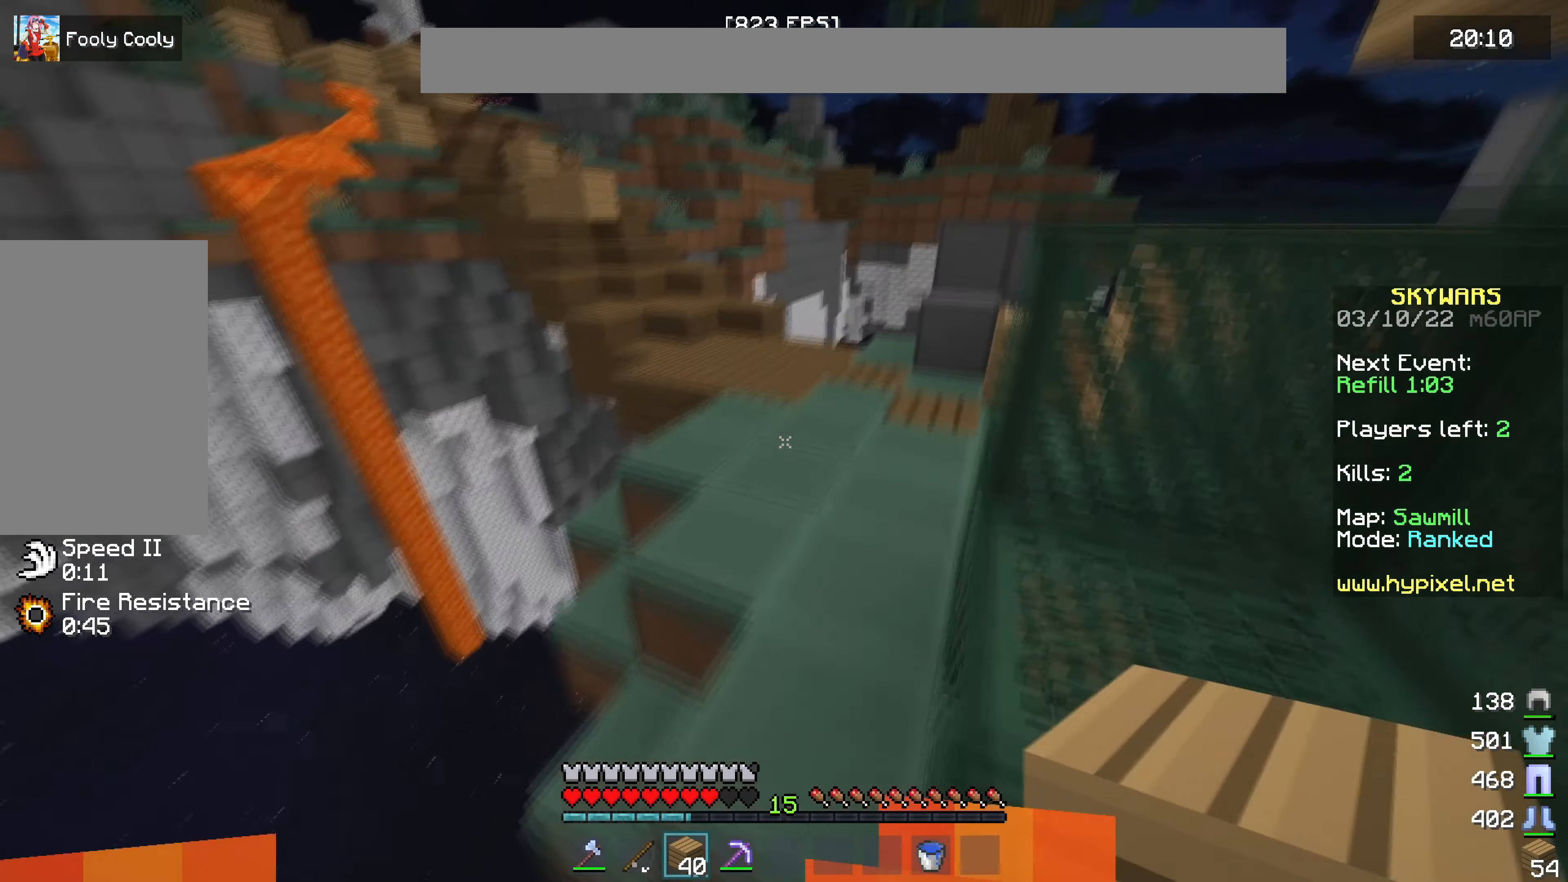
{"keys": [], "mouse": [], "events": [[100, "w", "up"]]}
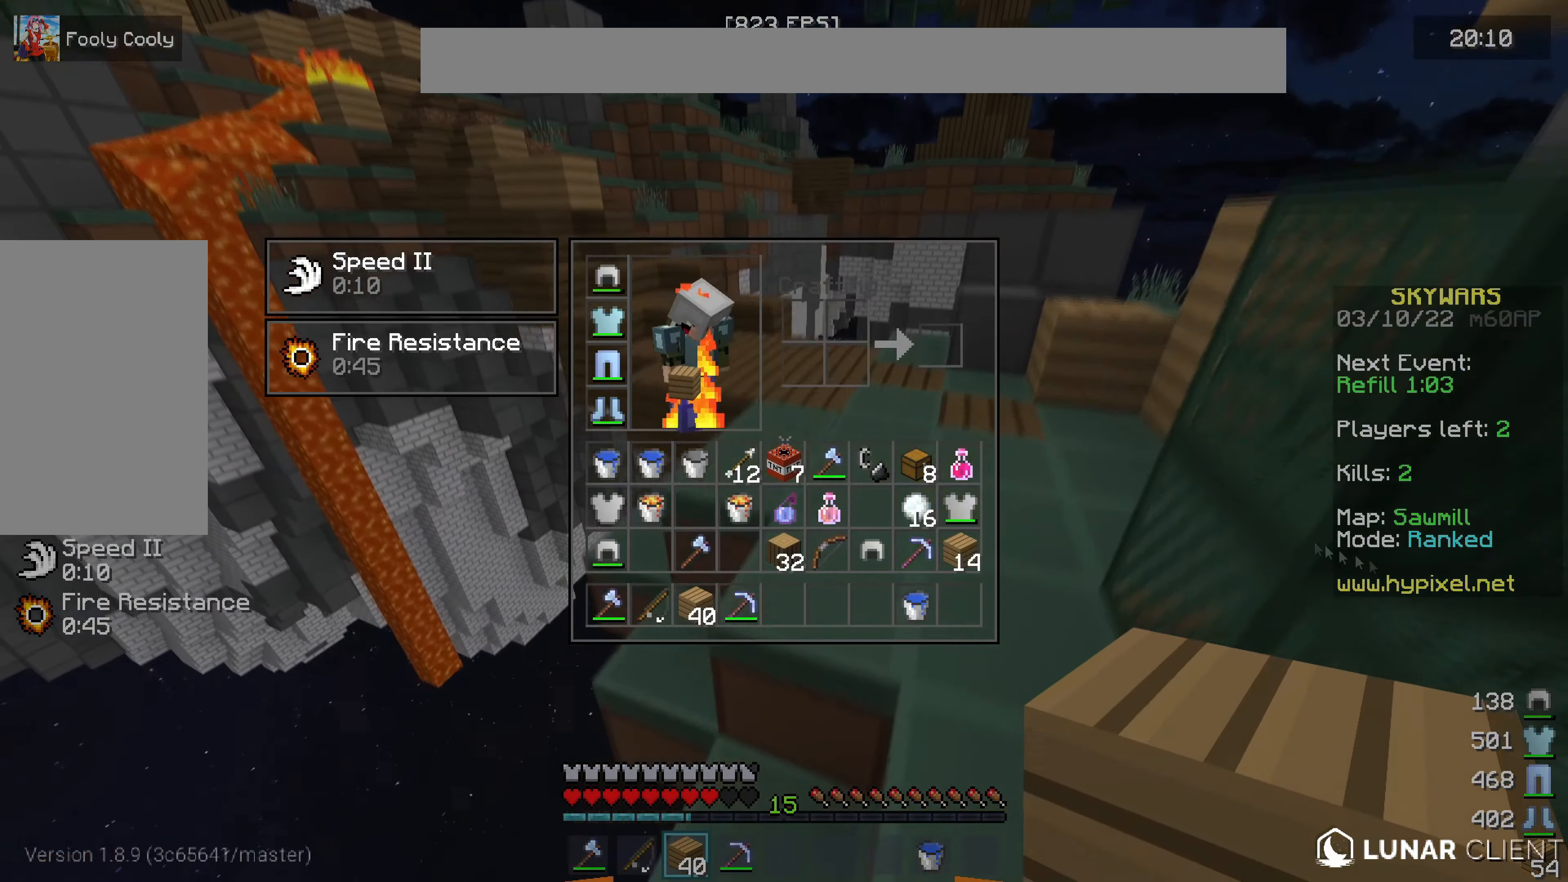
{"keys": ["w"], "mouse": [], "events": [[150, "w", "down"], [350, "mouse_right", "down"], [400, "mouse_right", "up"]]}
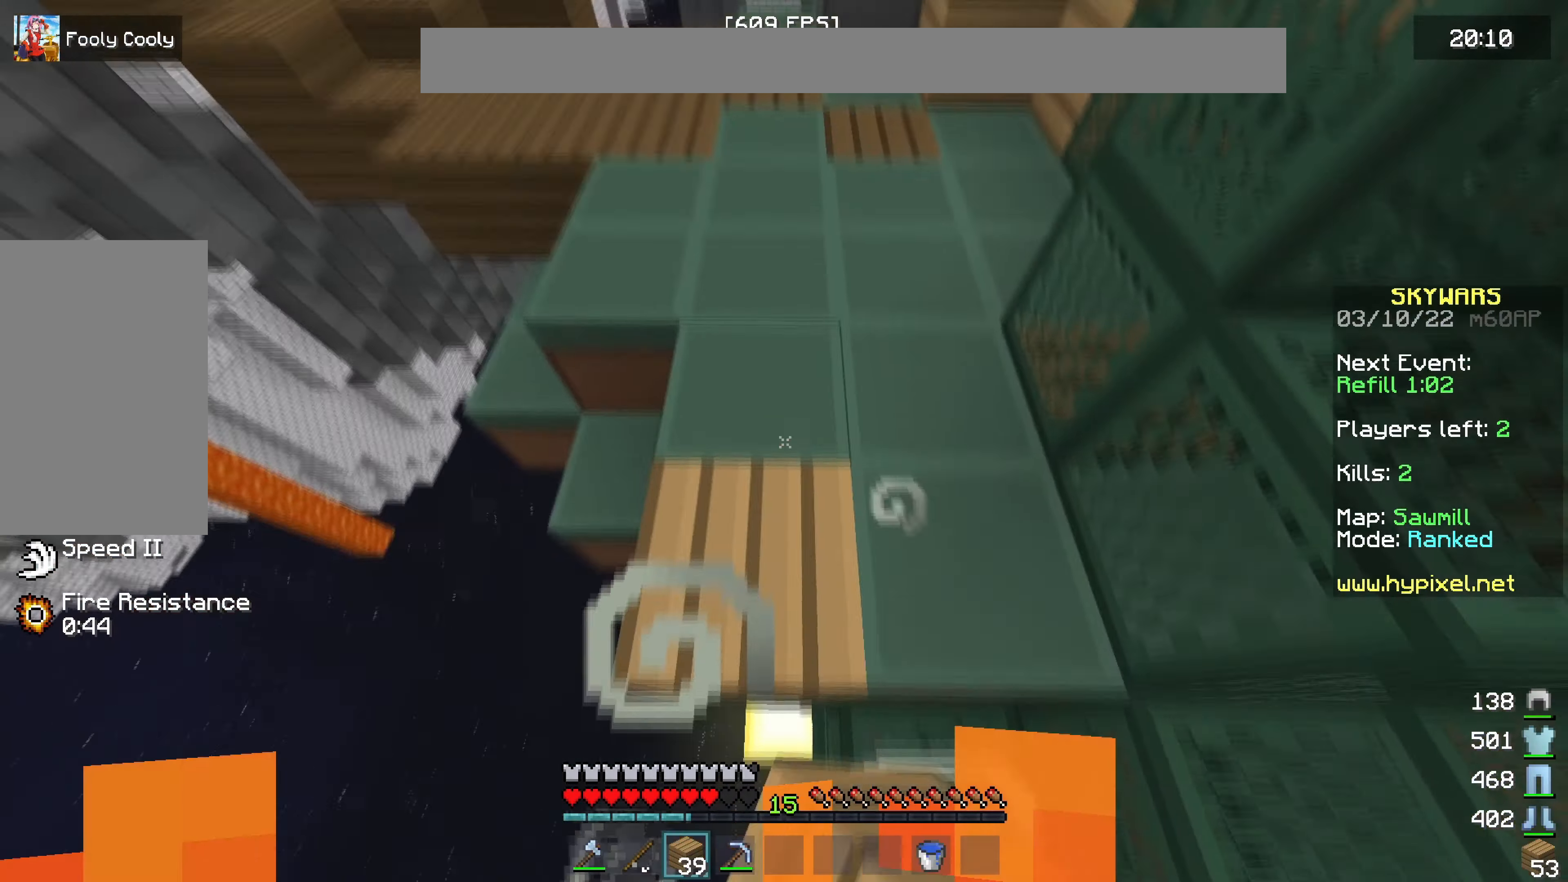
{"keys": [], "mouse": [], "events": [[50, "w", "up"]]}
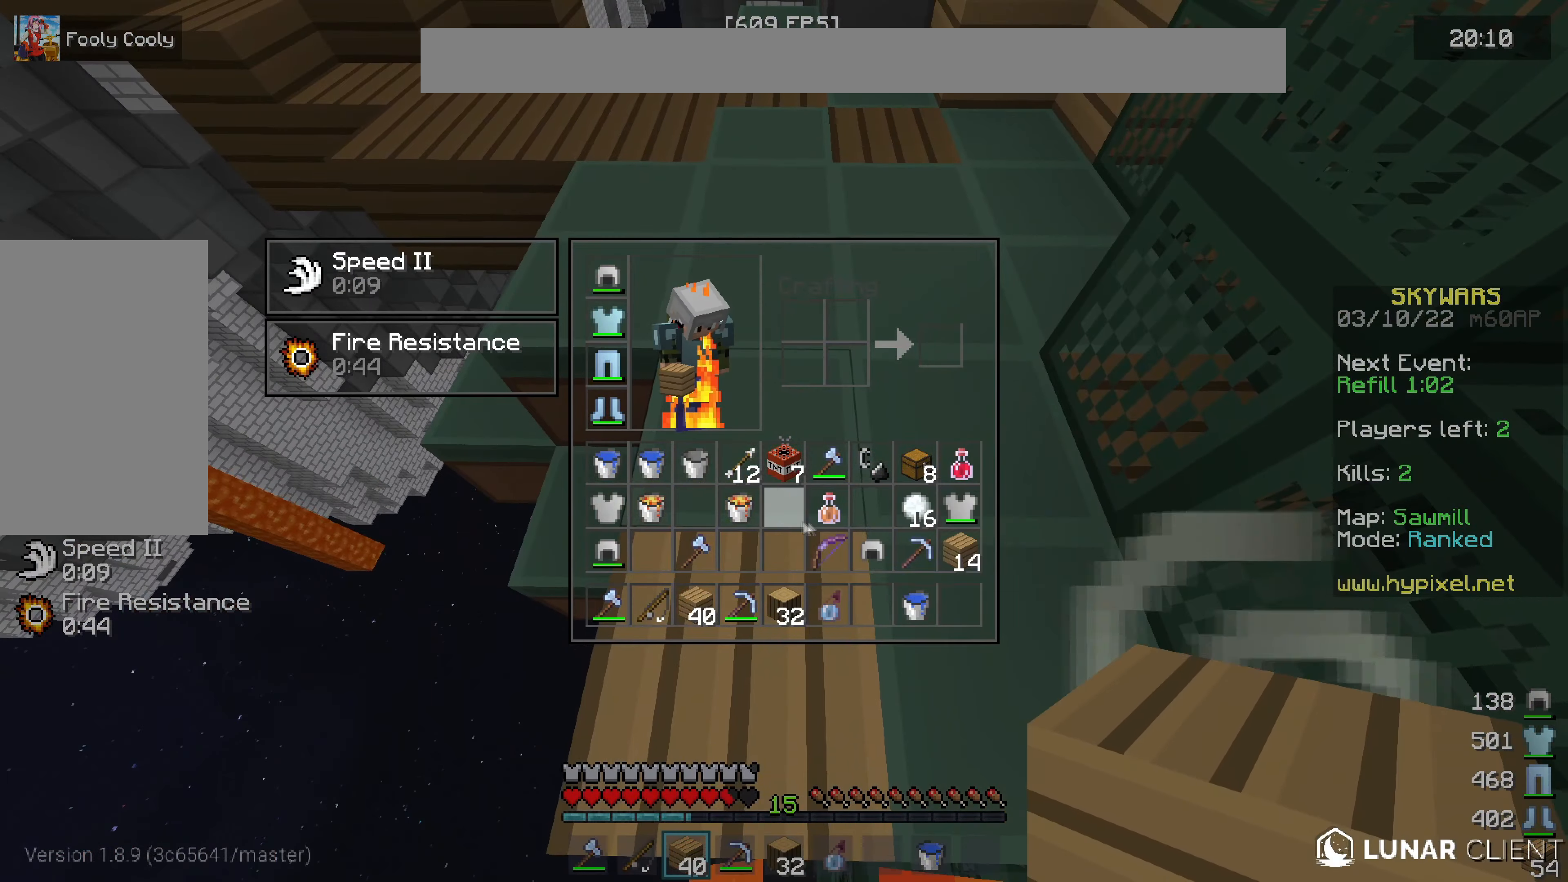
{"keys": [], "mouse": [], "events": []}
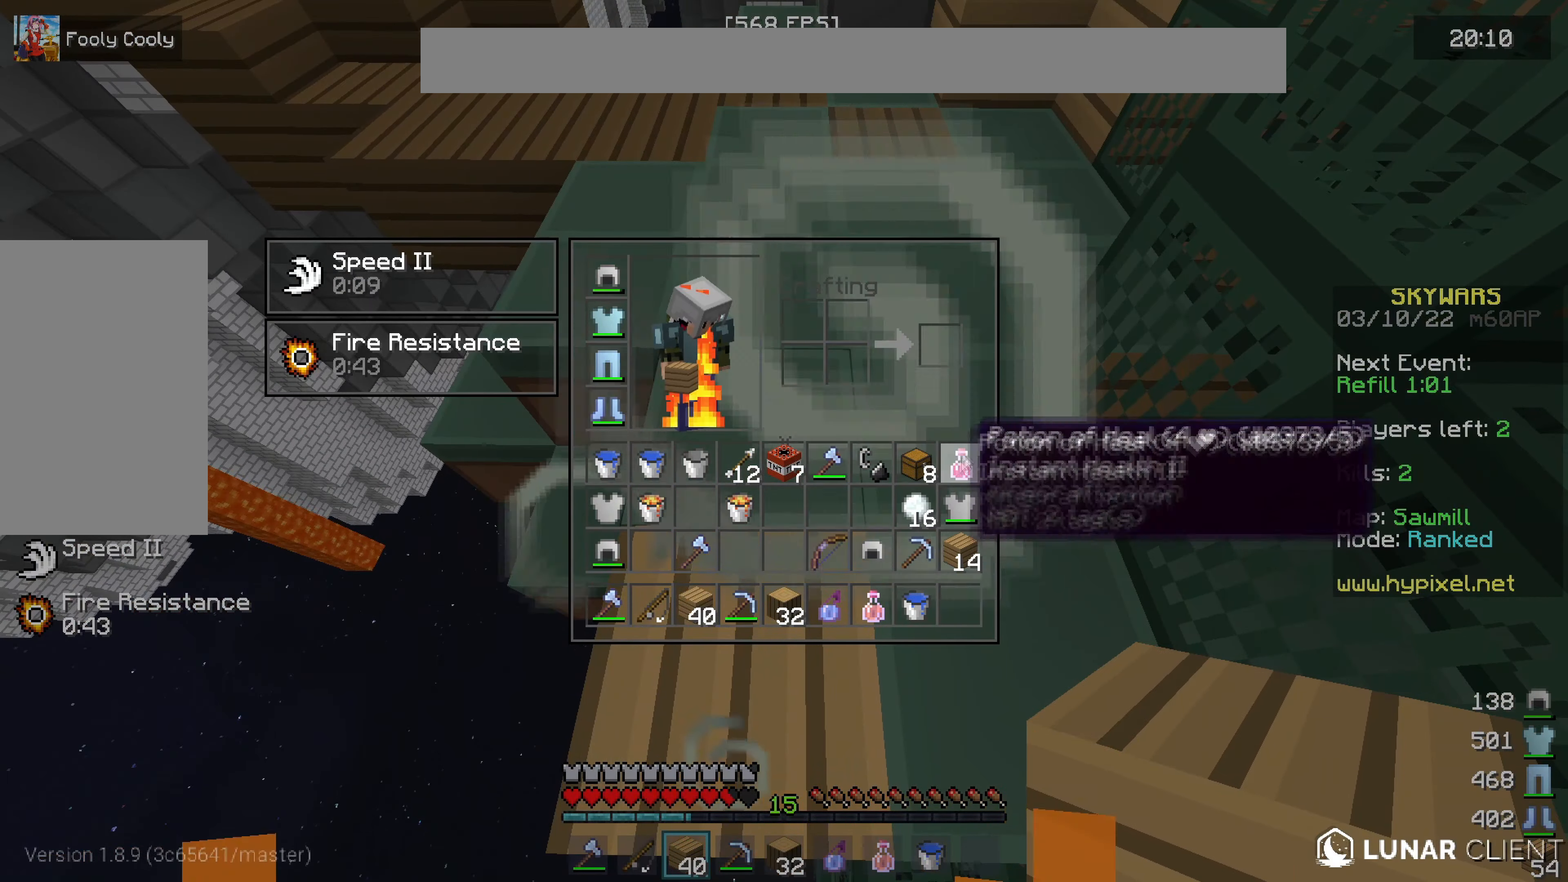
{"keys": ["w"], "mouse": [], "events": [[316, "w", "down"]]}
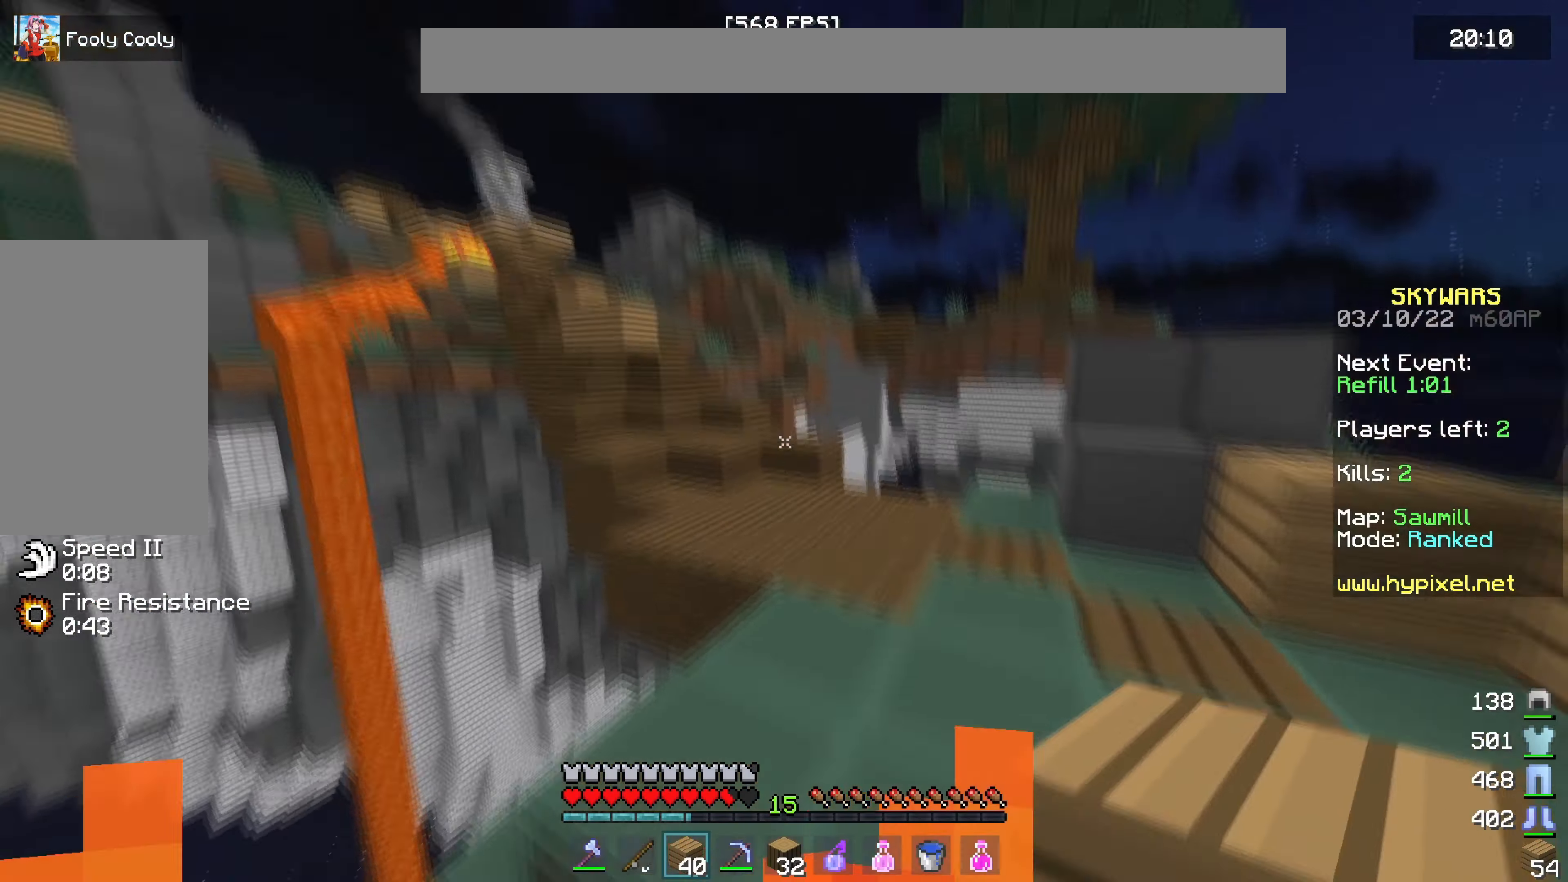
{"keys": ["w"], "mouse": [], "events": [[183, "d", "down"], [450, "d", "up"]]}
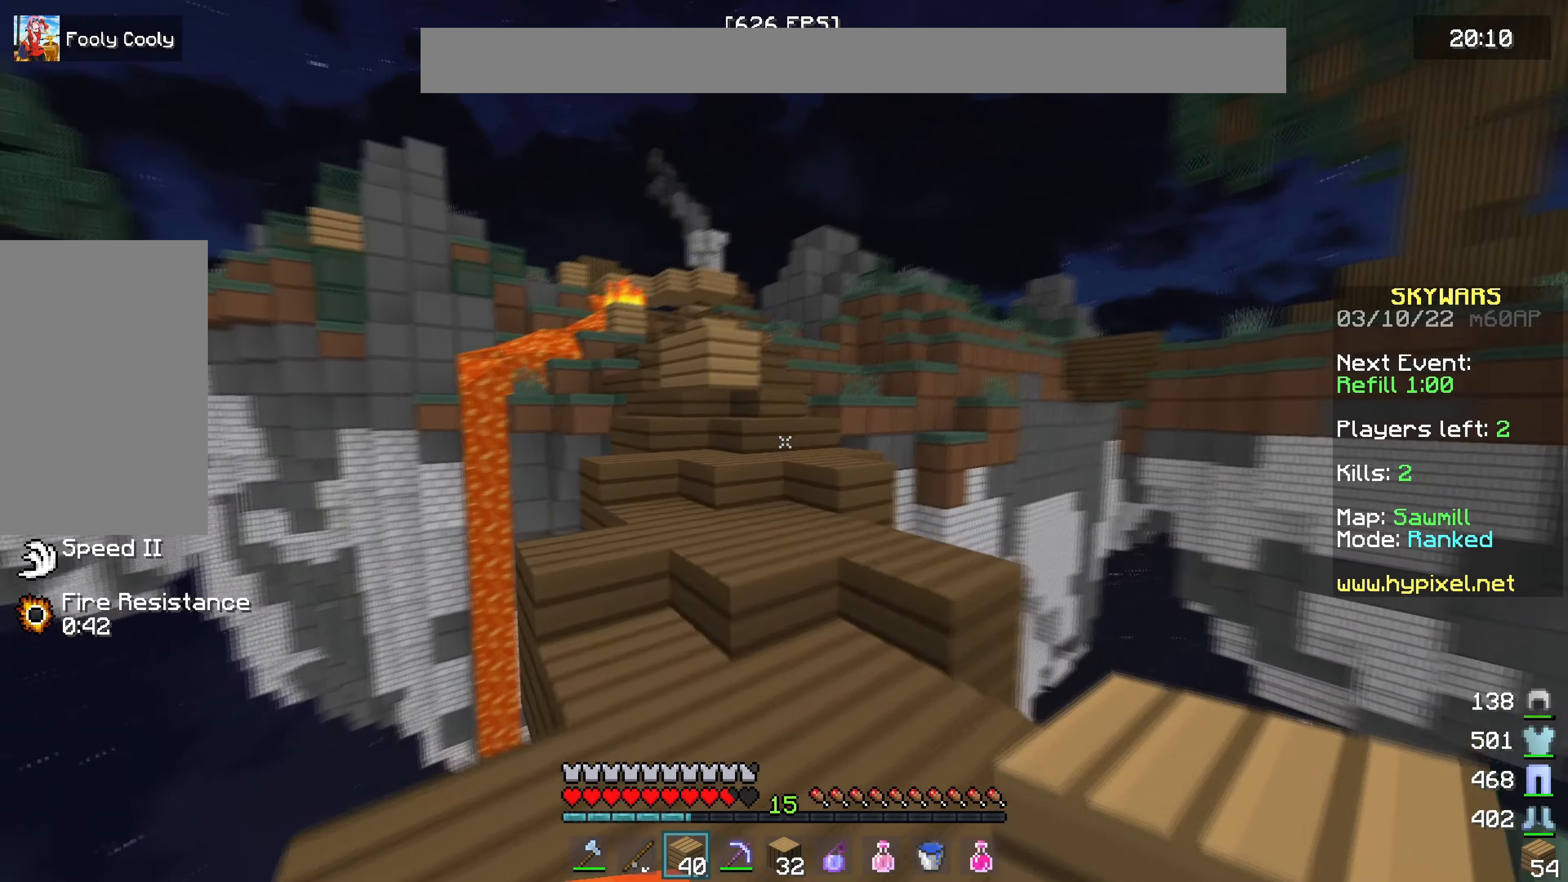
{"keys": ["d", "w"], "mouse": [], "events": [[417, "d", "down"]]}
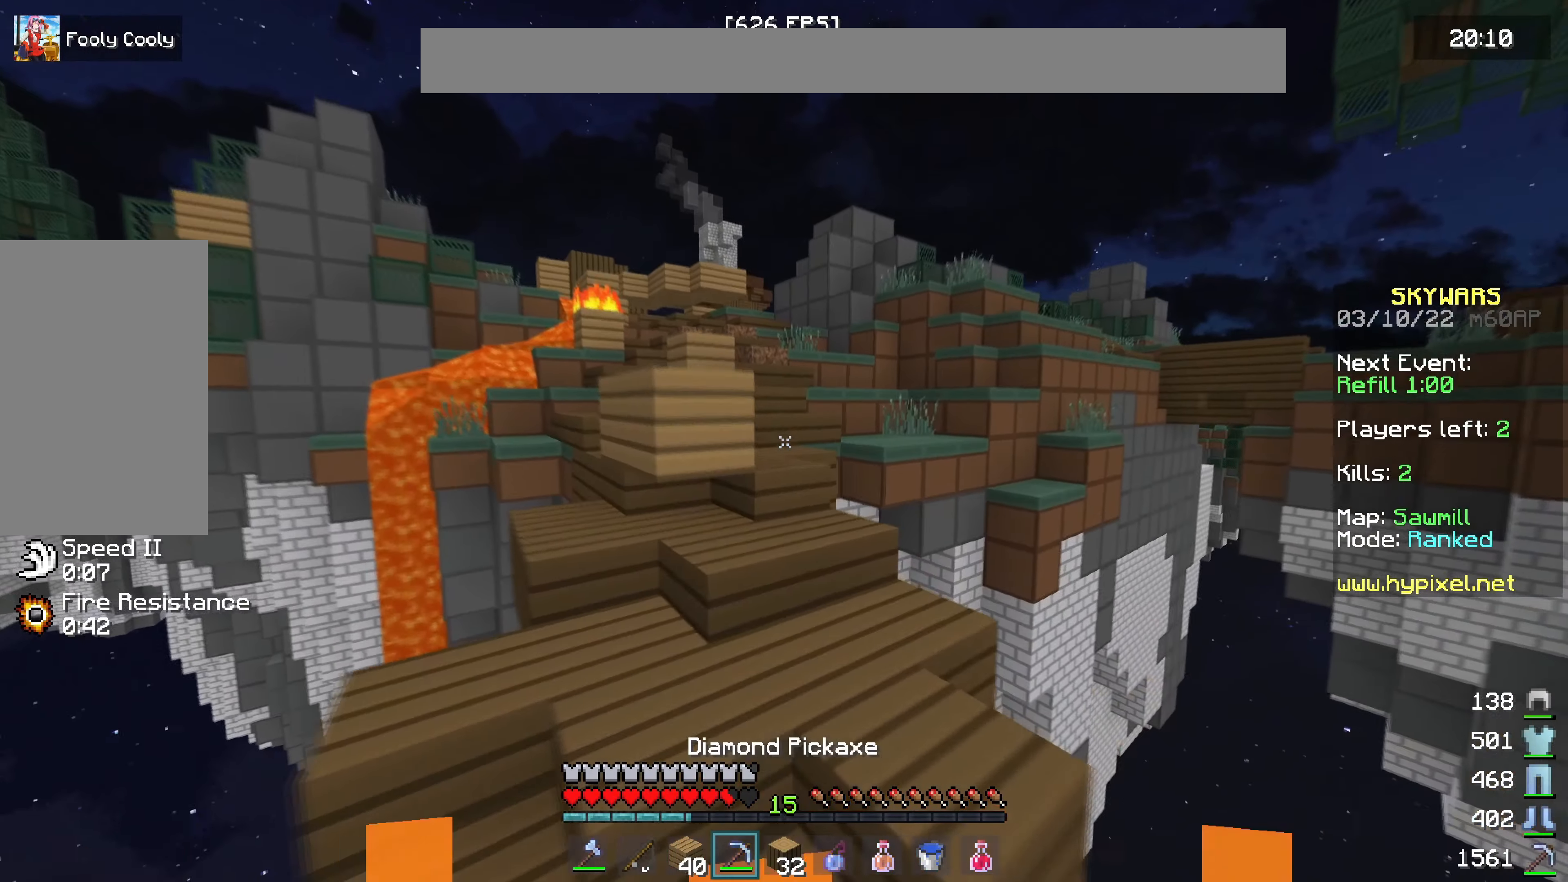
{"keys": ["w"], "mouse": [], "events": [[67, "d", "up"]]}
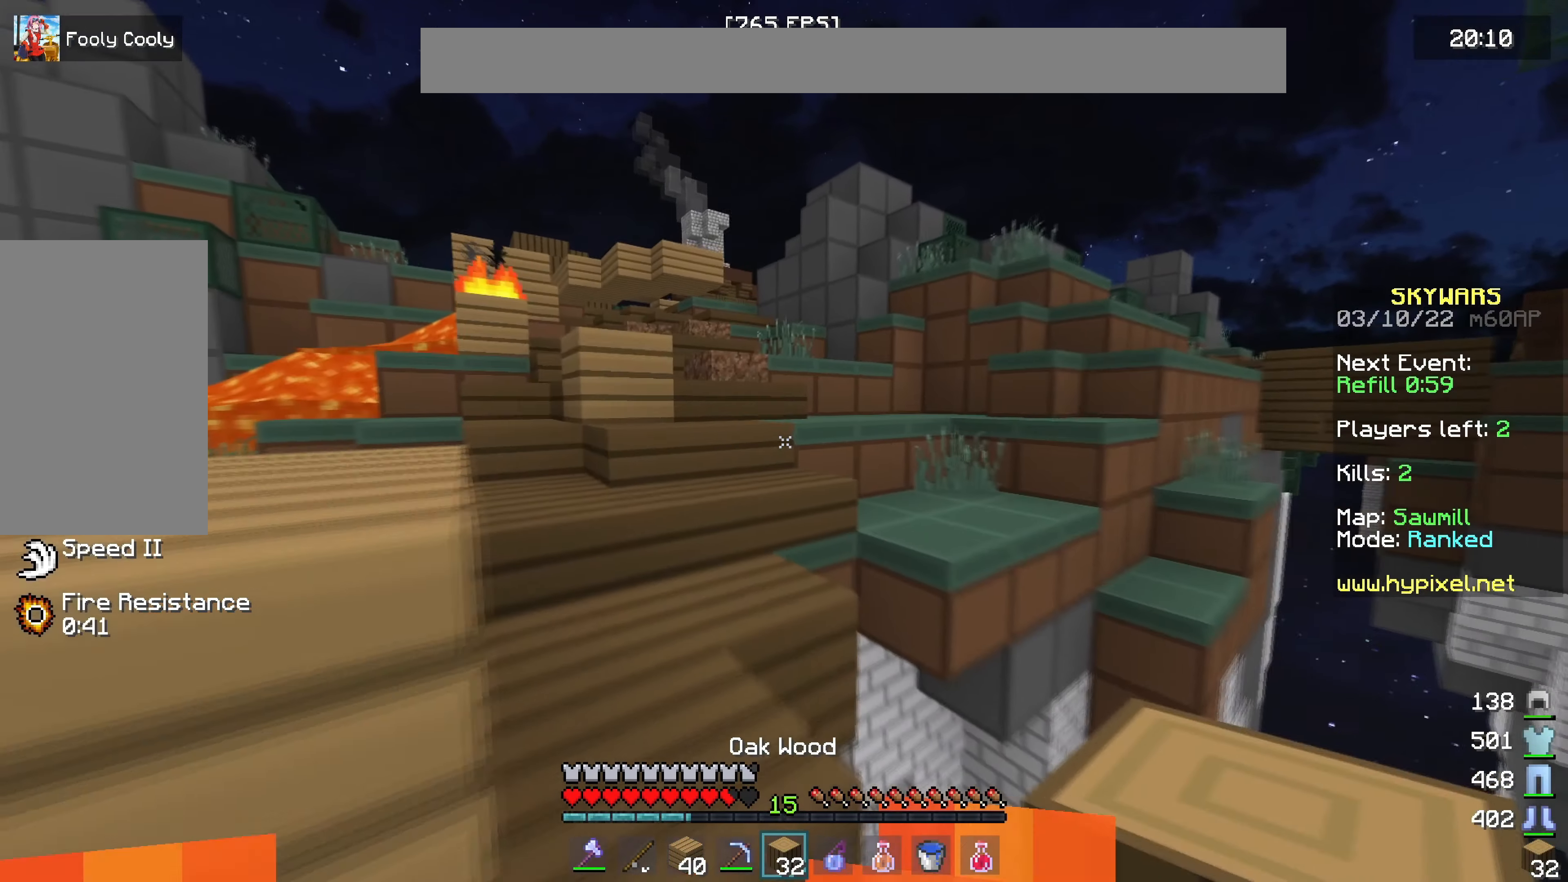
{"keys": ["w"], "mouse": [], "events": []}
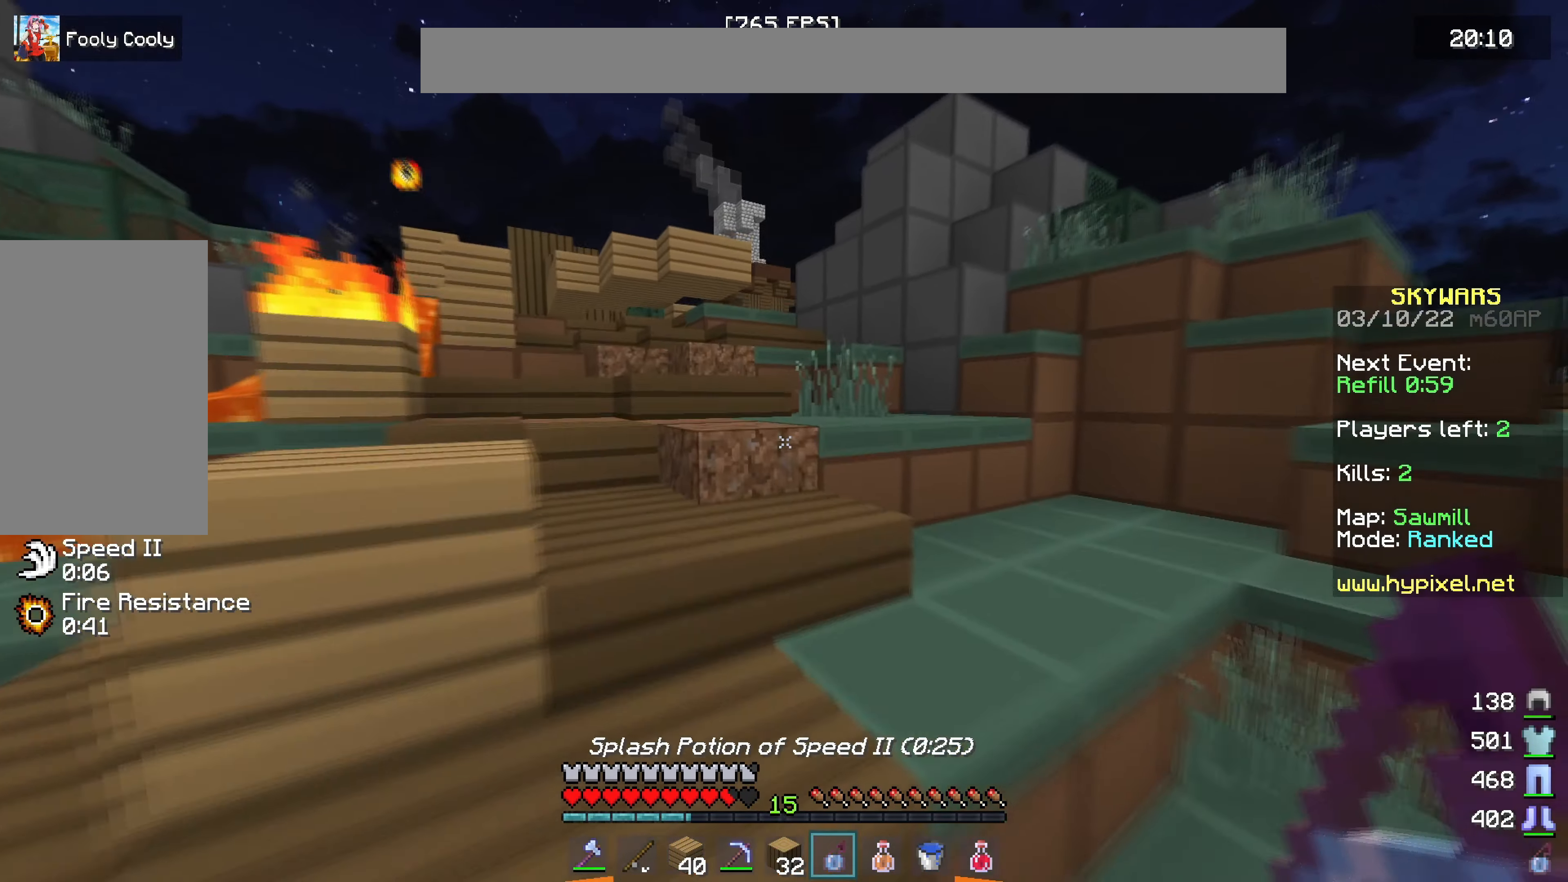
{"keys": ["w"], "mouse": [], "events": []}
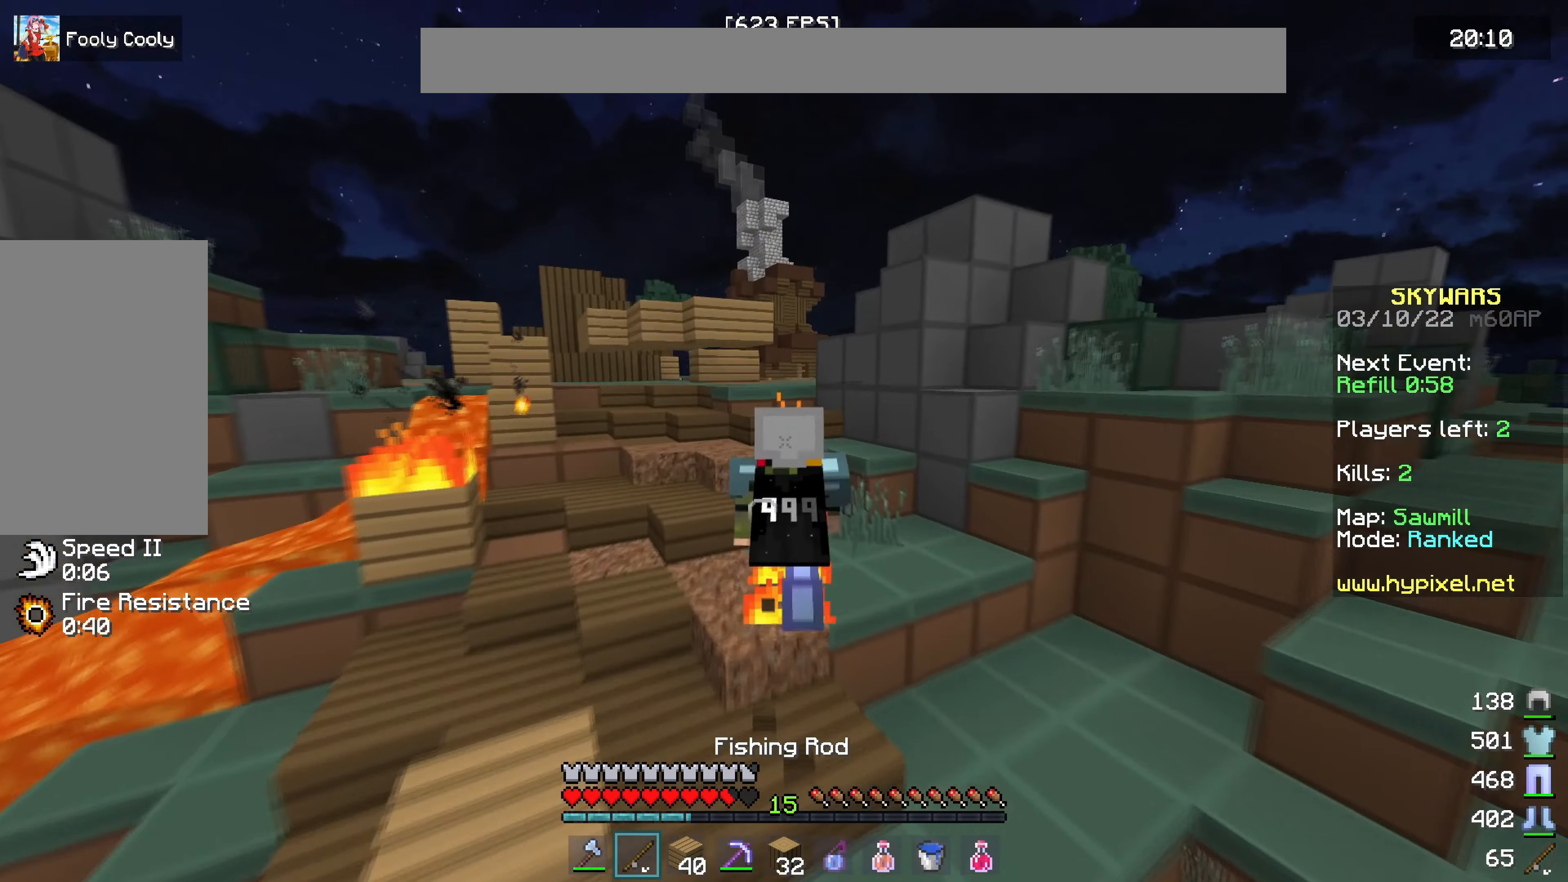
{"keys": ["w"], "mouse": [], "events": []}
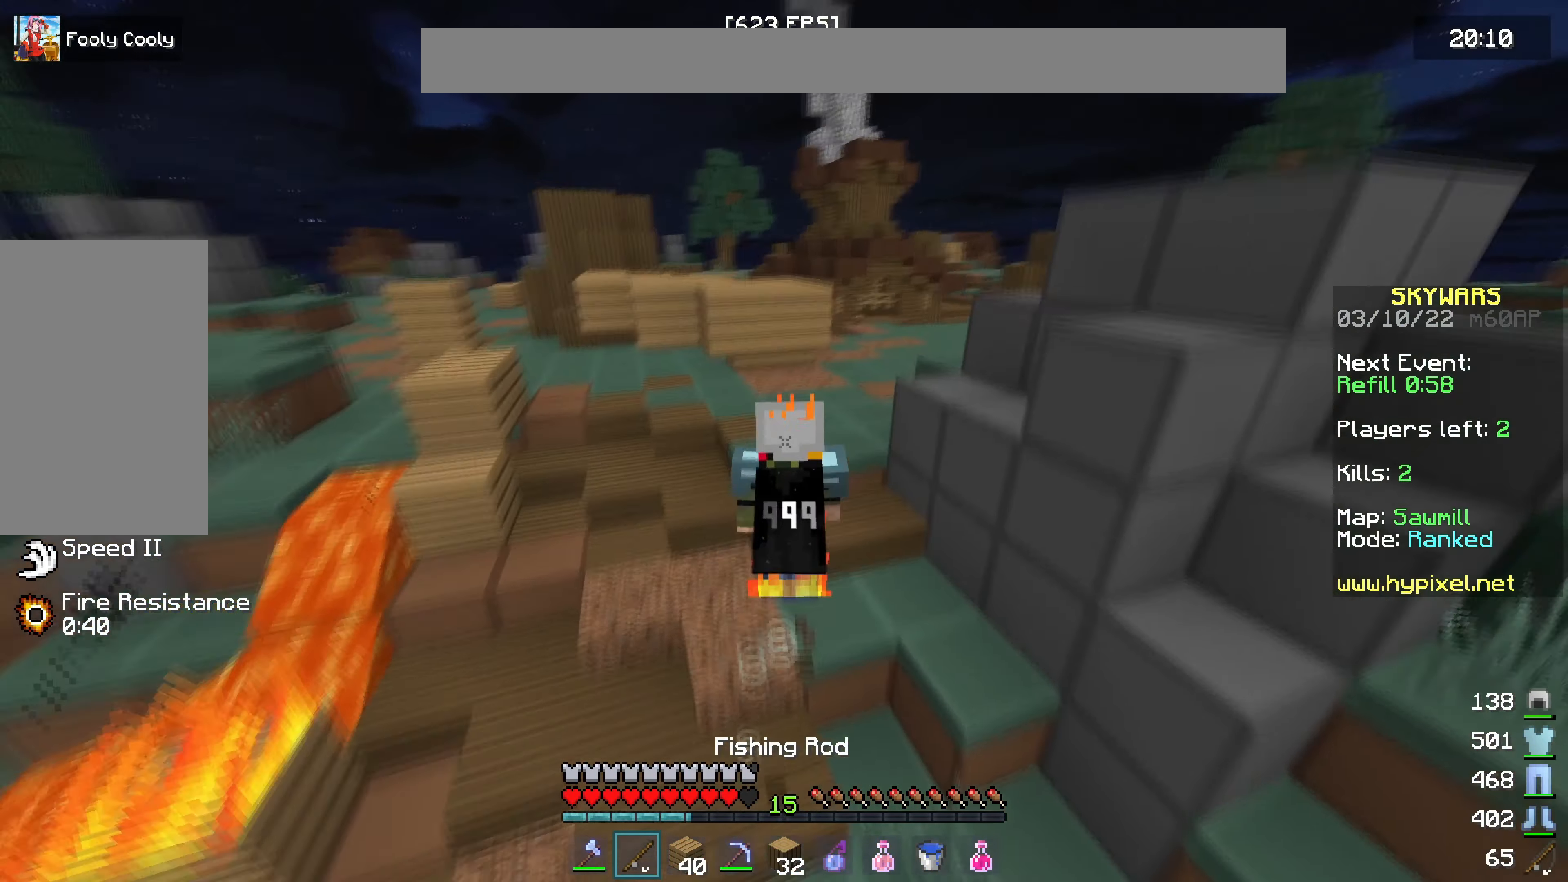
{"keys": ["w"], "mouse": [], "events": []}
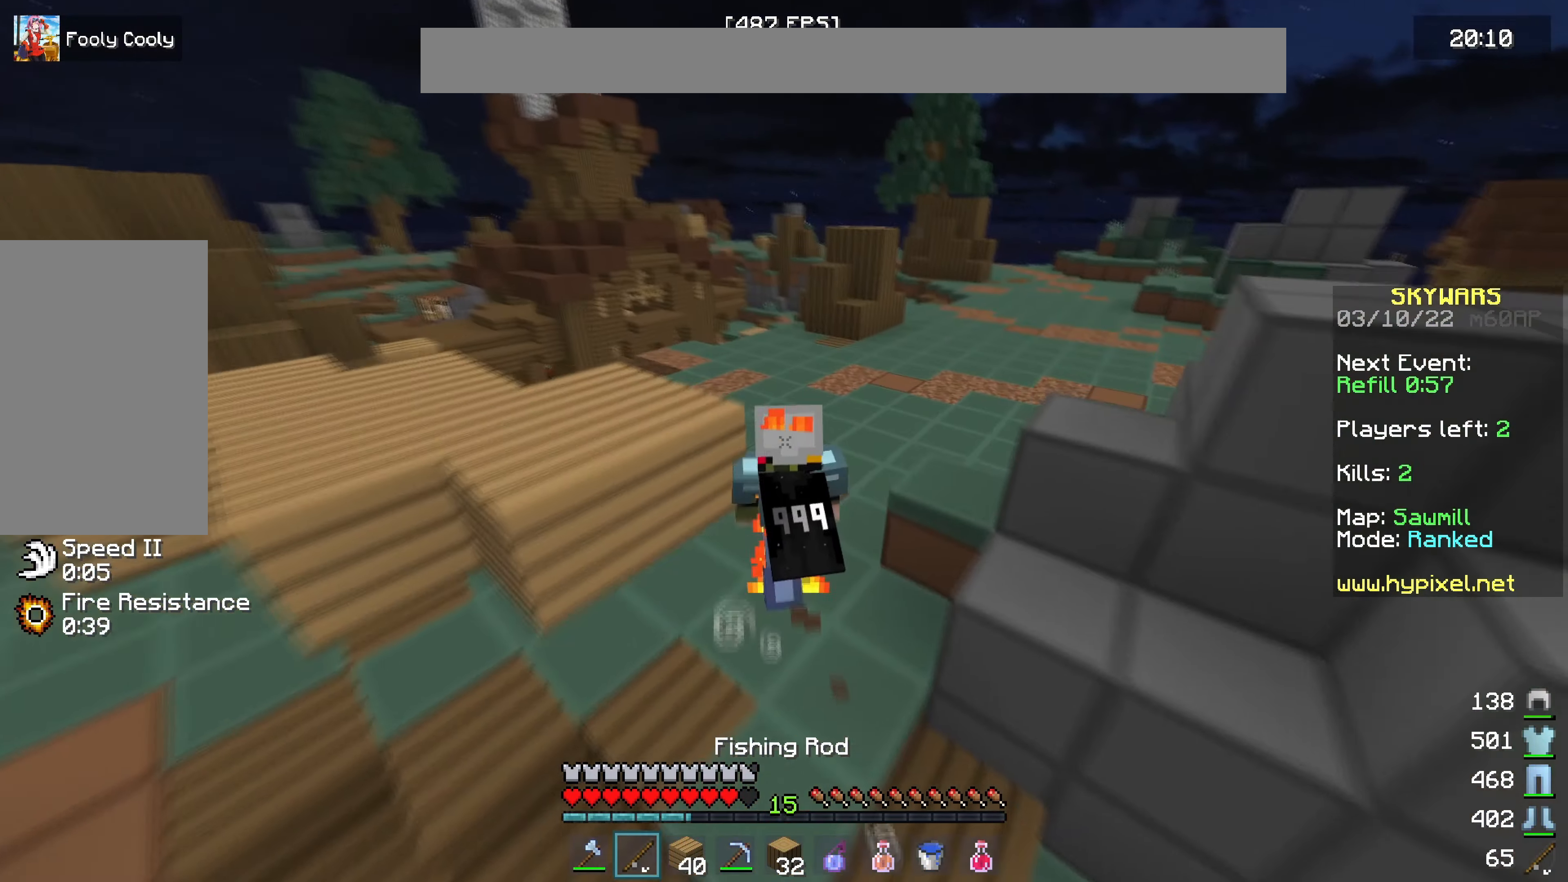
{"keys": ["a", "w"], "mouse": [], "events": [[150, "a", "down"]]}
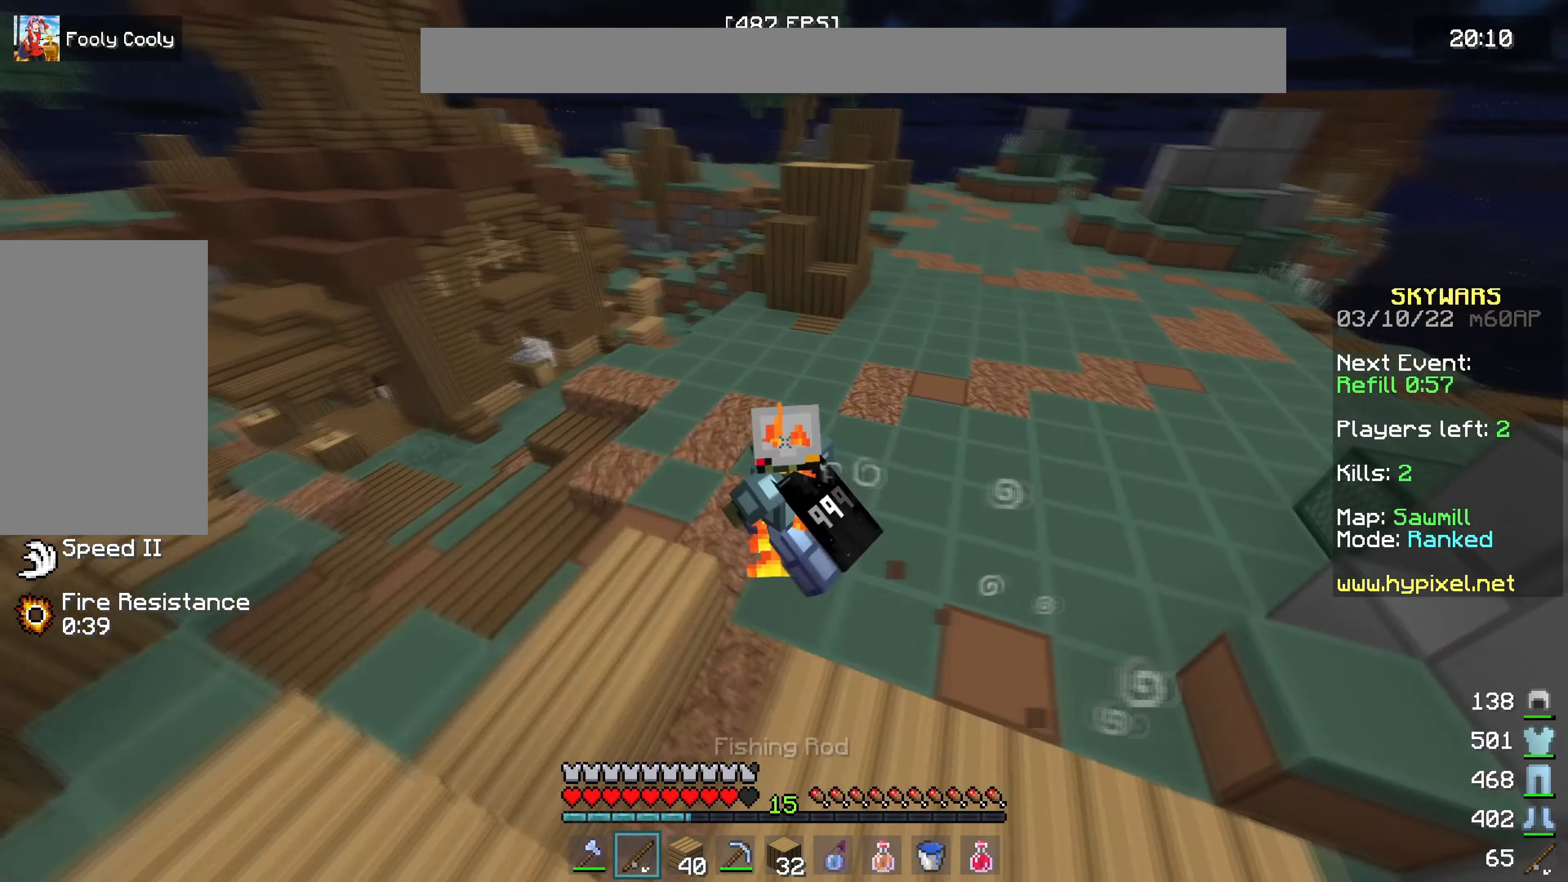
{"keys": ["d", "w"], "mouse": [], "events": [[367, "a", "up"], [467, "d", "down"]]}
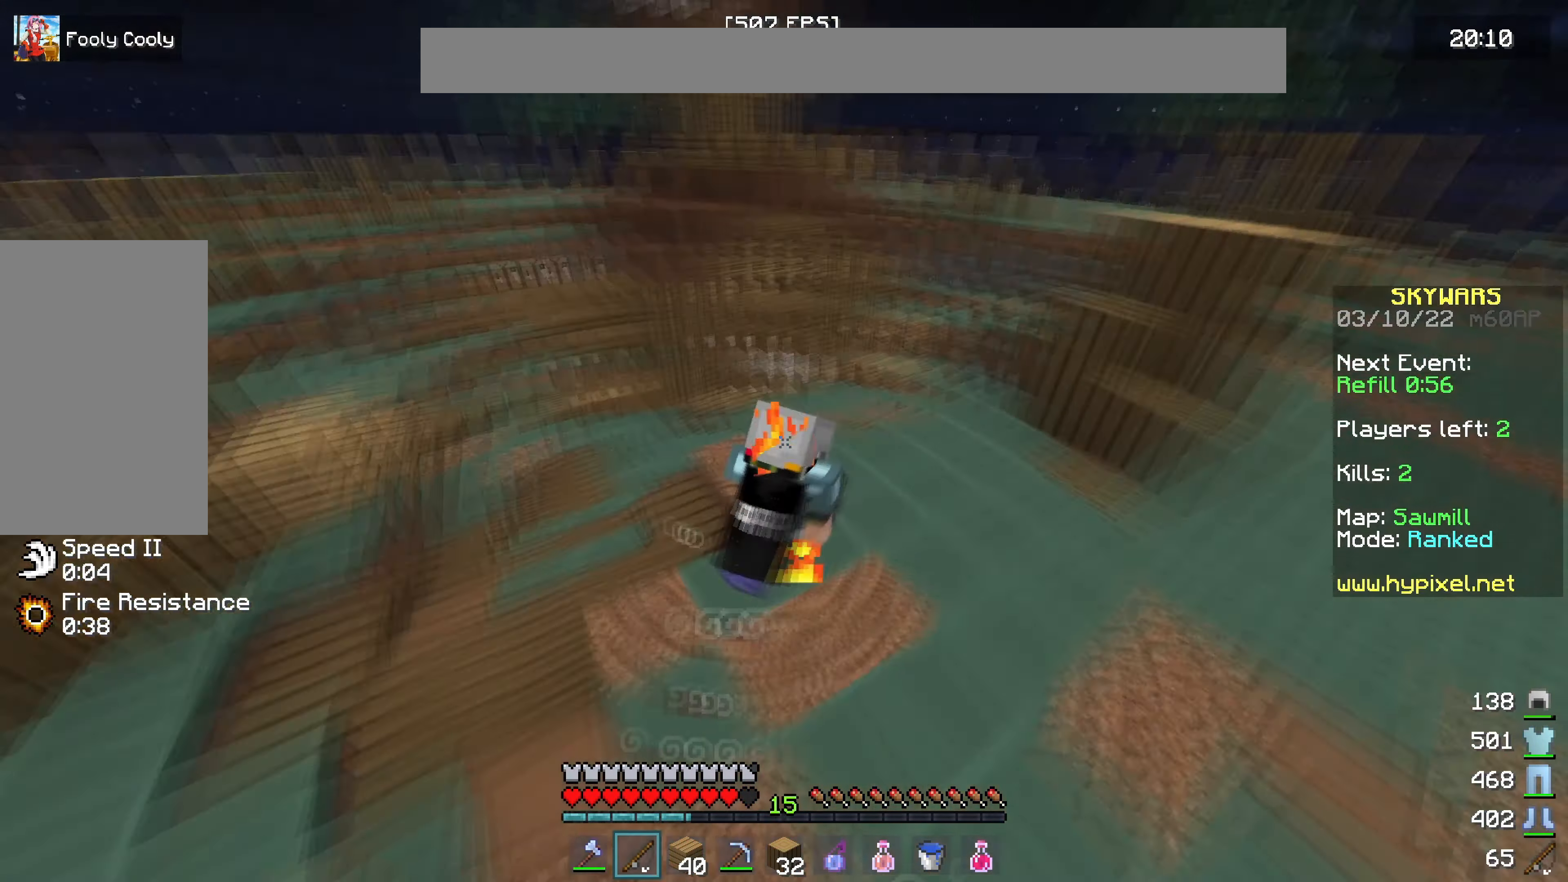
{"keys": ["a", "w"], "mouse": [], "events": [[50, "w", "up"], [317, "a", "down"], [333, "d", "up"], [367, "w", "down"]]}
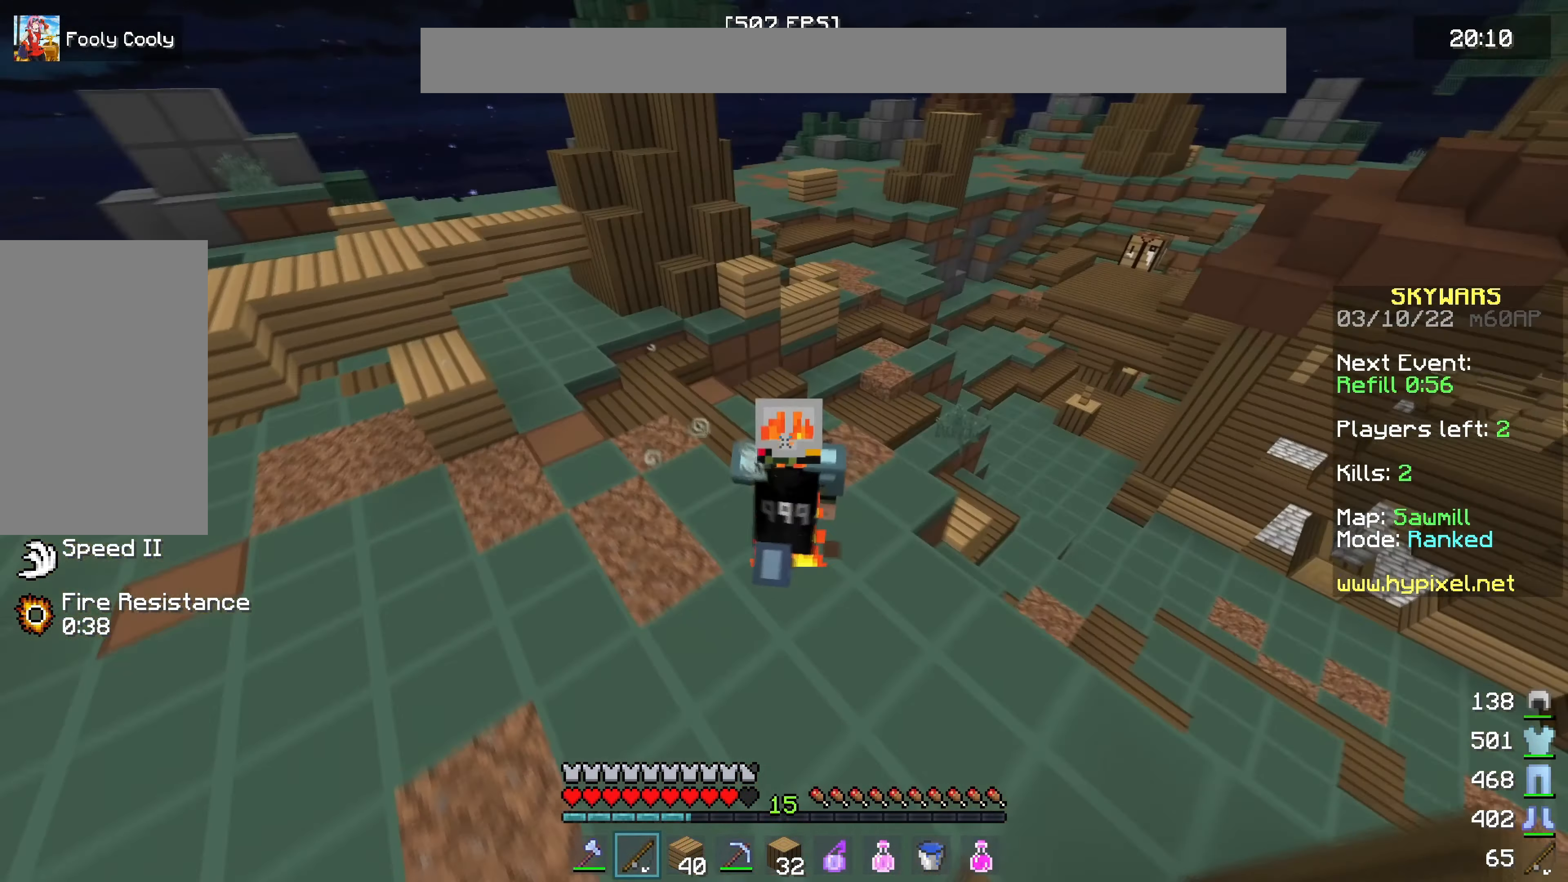
{"keys": ["d", "w"], "mouse": [], "events": [[17, "a", "up"], [100, "d", "down"]]}
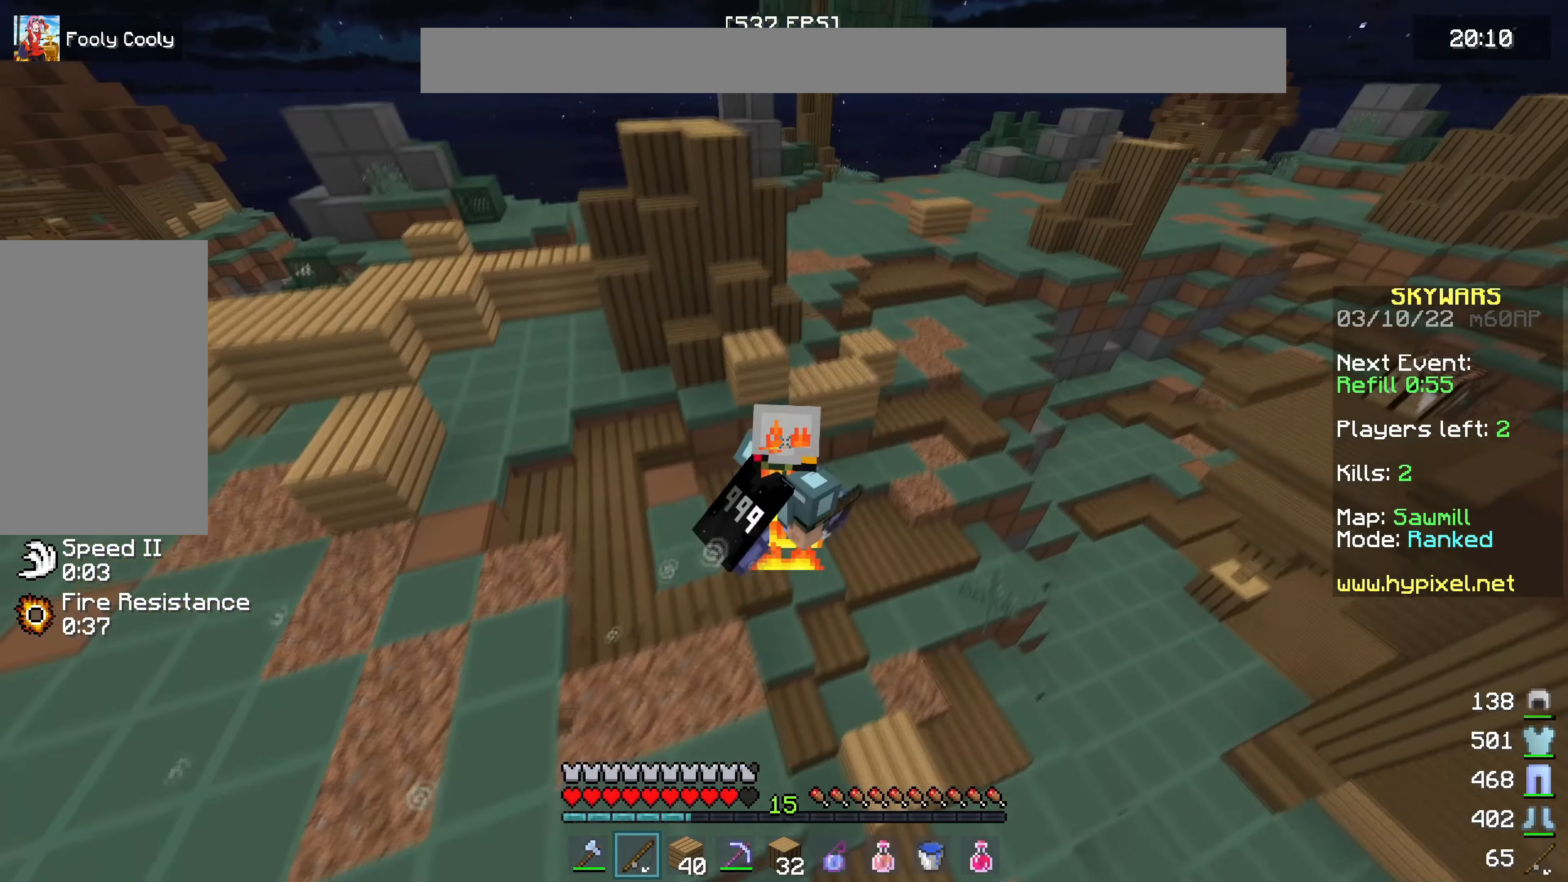
{"keys": ["d", "w"], "mouse": [], "events": []}
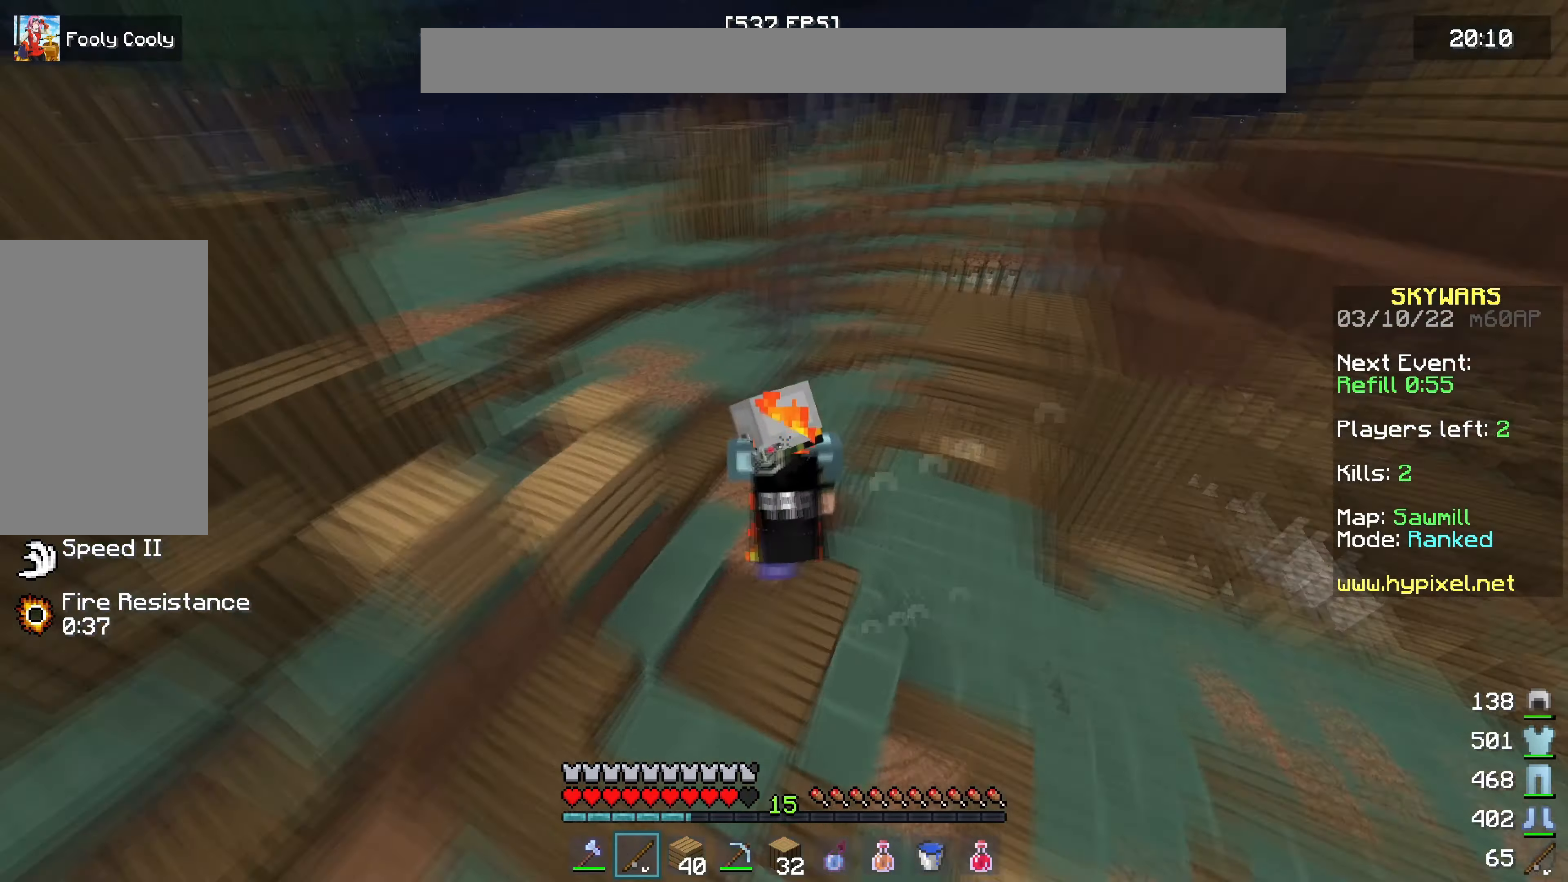
{"keys": ["a", "w"], "mouse": [], "events": [[17, "a", "down"], [17, "d", "up"]]}
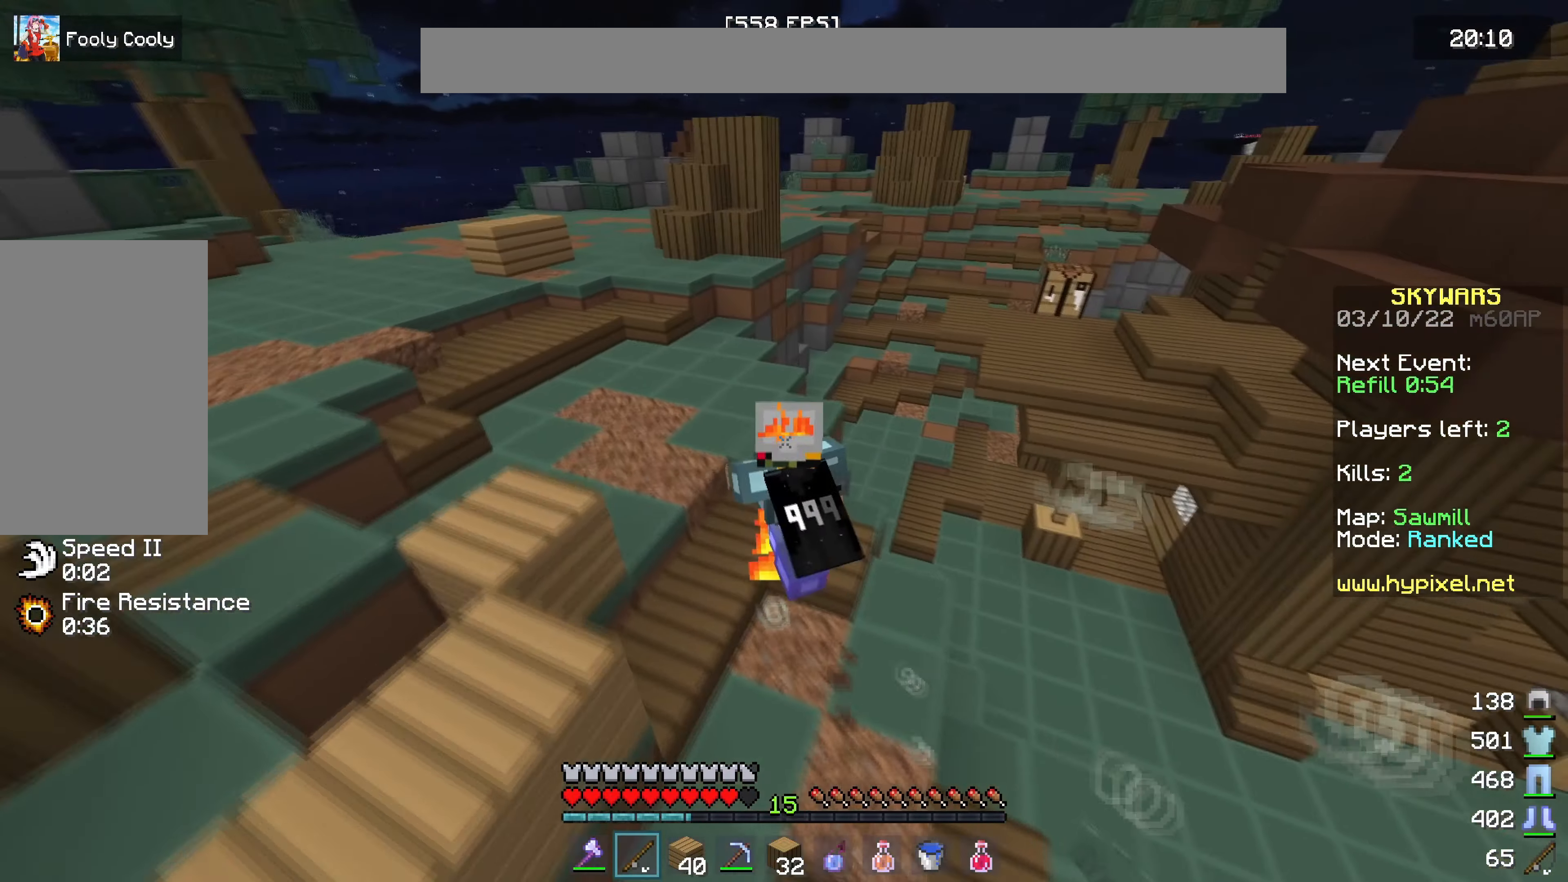
{"keys": ["a", "w"], "mouse": [], "events": []}
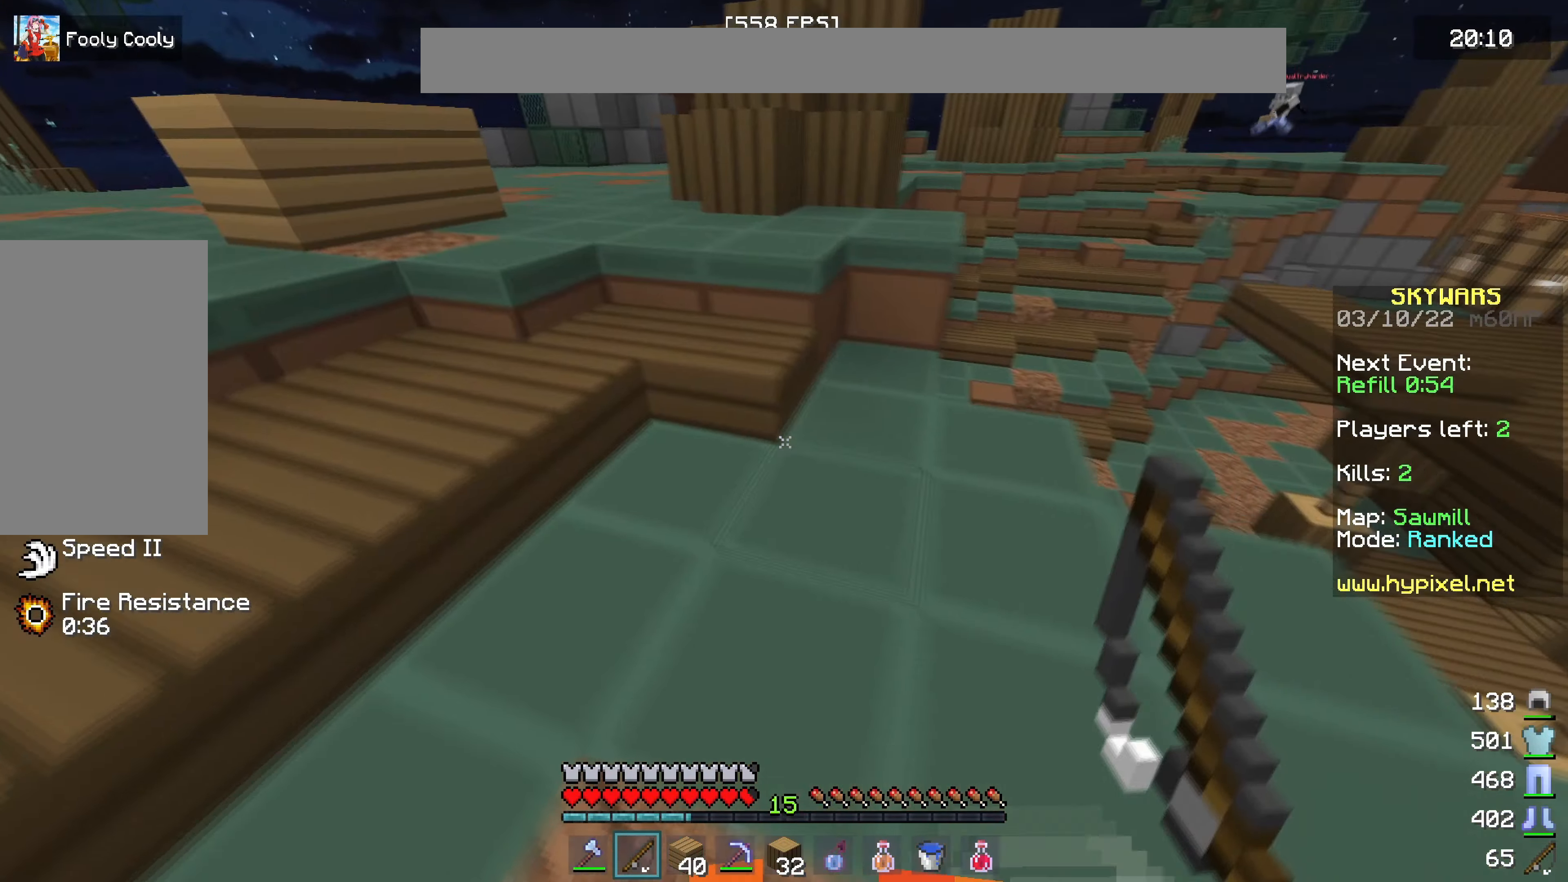
{"keys": ["a", "w"], "mouse": [], "events": [[167, "a", "up"], [317, "a", "down"]]}
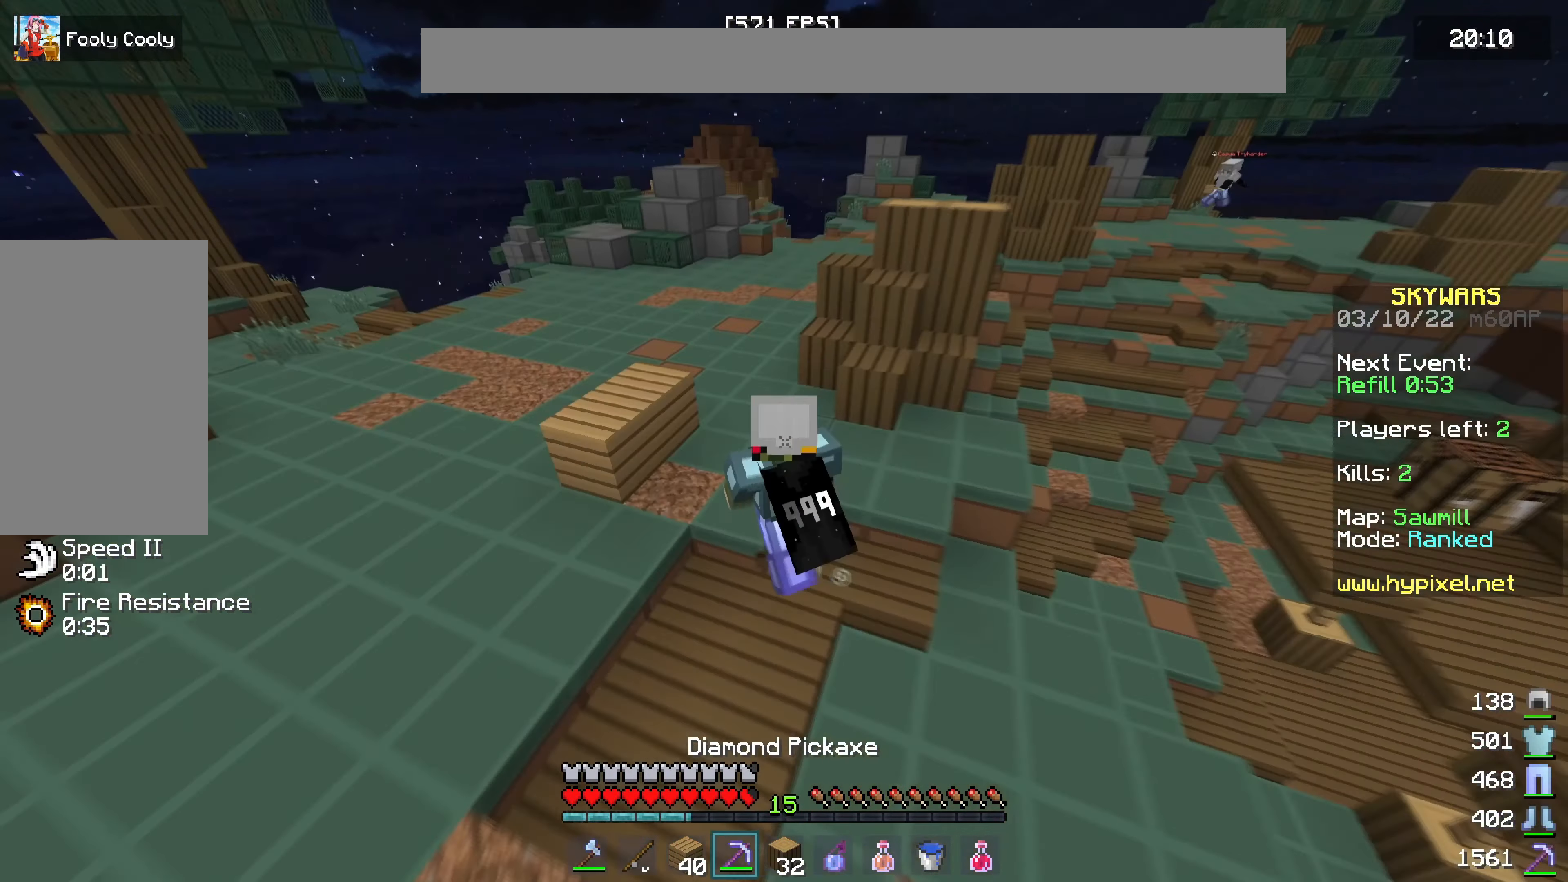
{"keys": ["w"], "mouse": [], "events": [[234, "a", "up"]]}
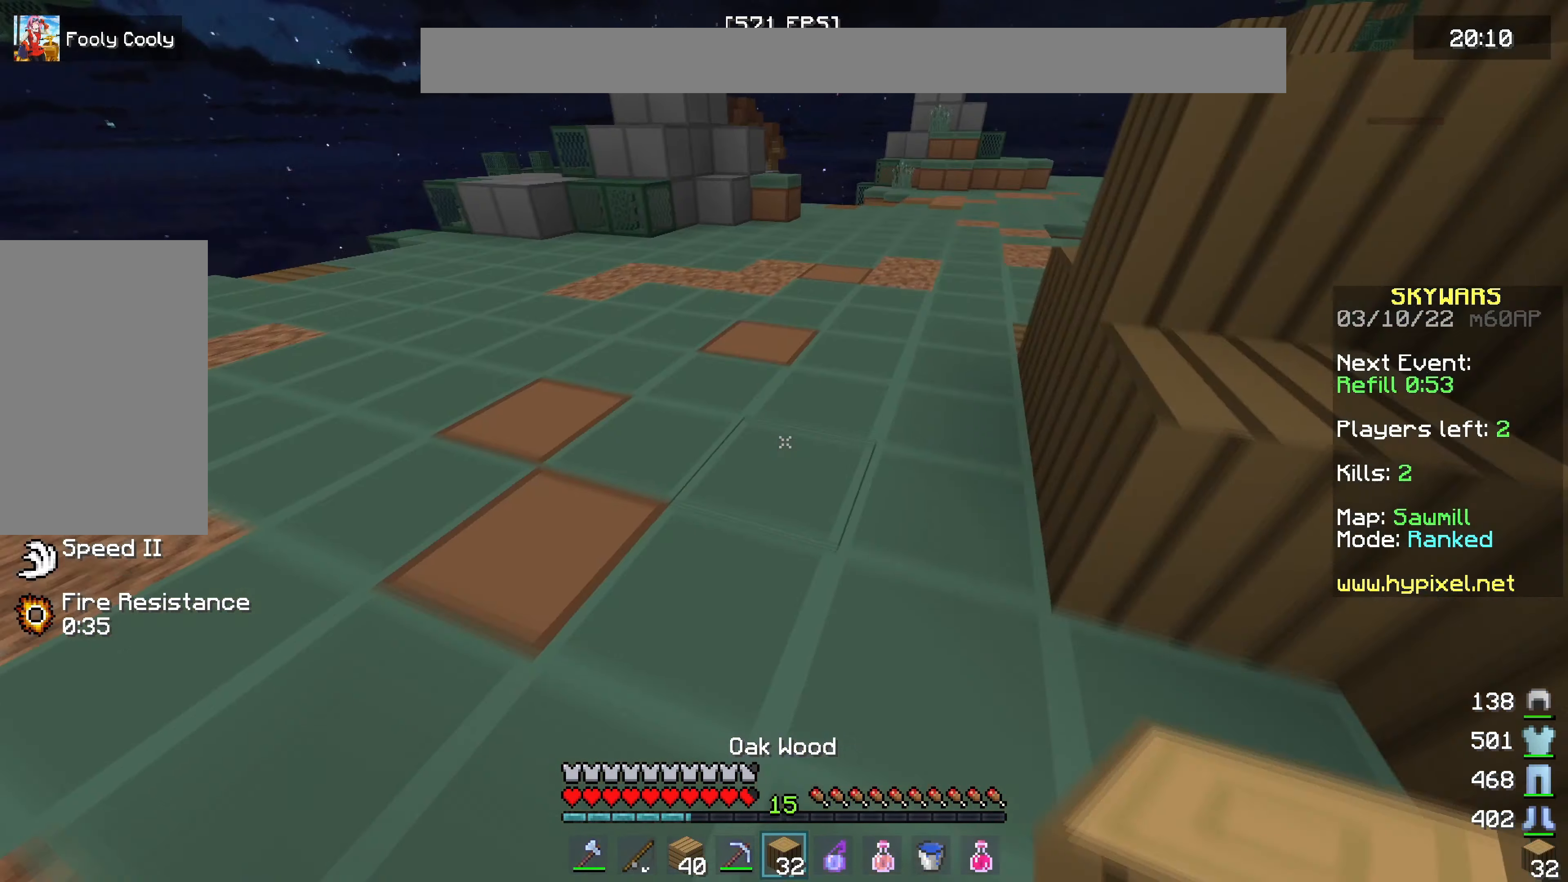
{"keys": ["w"], "mouse": [], "events": [[34, "a", "down"], [217, "a", "up"]]}
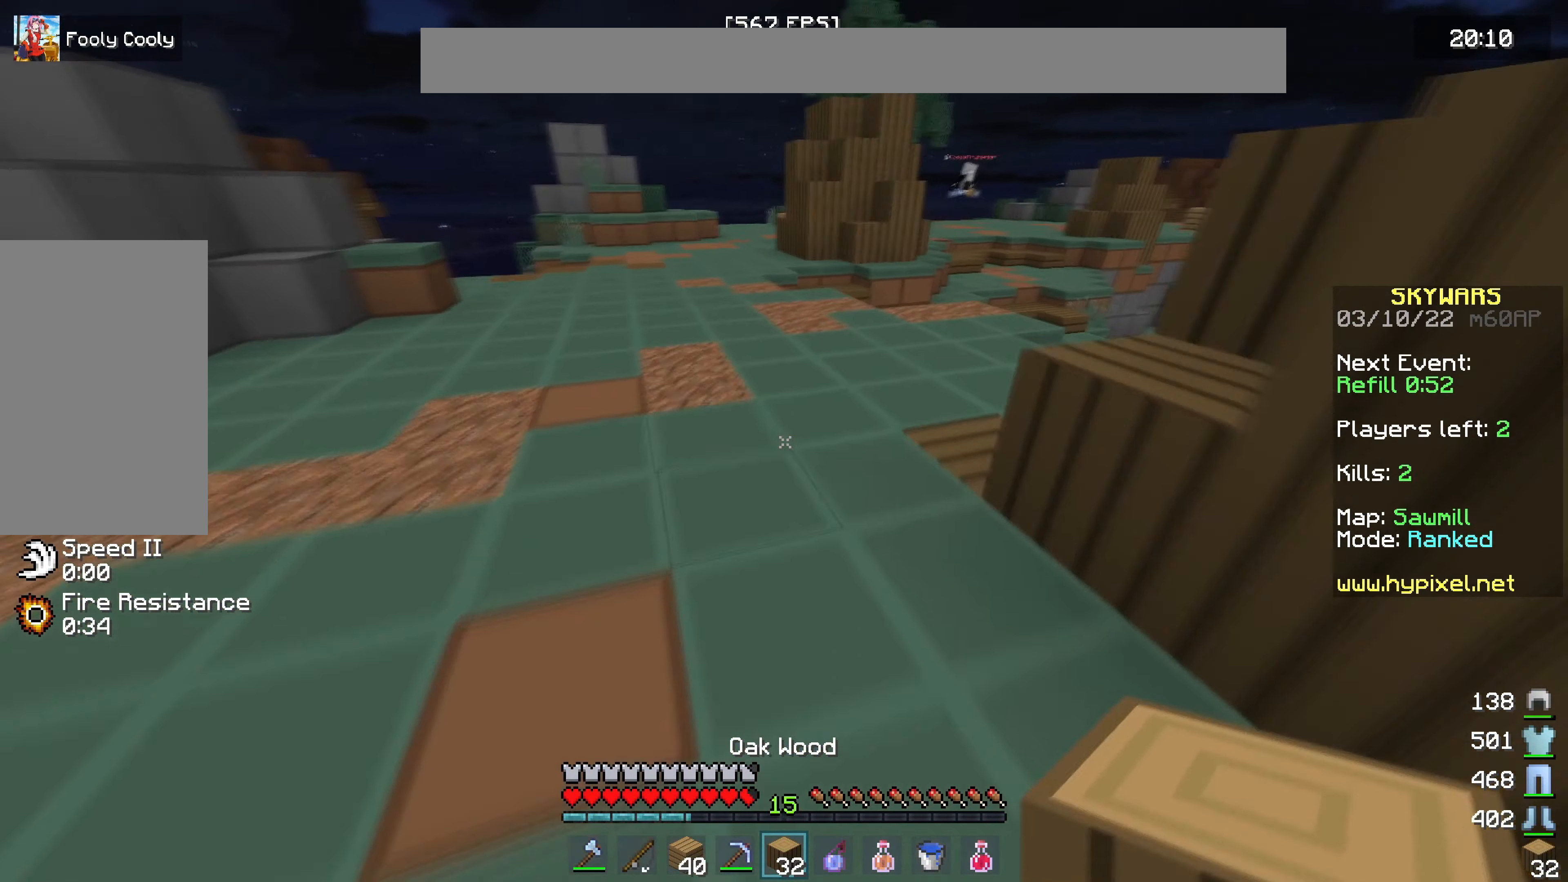
{"keys": ["w"], "mouse": [], "events": []}